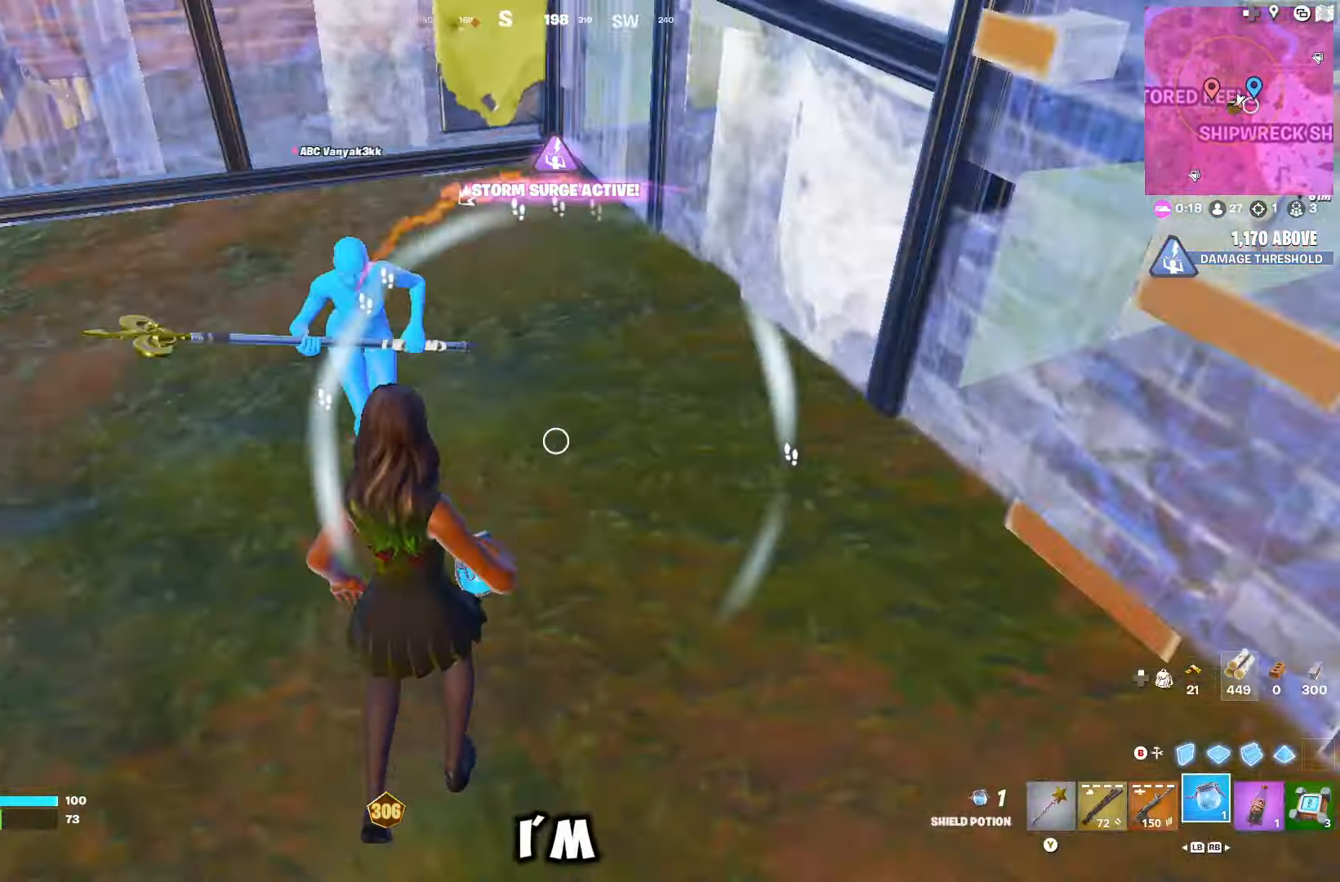
Gameplay with a controller (Xbox layout); each line is a JSON object with the inputs held at the frame after it. "events" lists button and stick changes between this image and that frame as [ms after this image, input, new state], when the widget could be followed in between.
{"buttons": [], "left_stick": "down", "right_stick": "right", "events": [[33, "right_stick", "center"], [83, "R2", "down"], [100, "right_stick", "up-right"], [133, "left_stick", "right"], [150, "R2", "up"], [166, "L2", "up"], [216, "right_stick", "center"], [266, "left_stick", "left"], [350, "right_stick", "right"], [433, "left_stick", "down"]]}
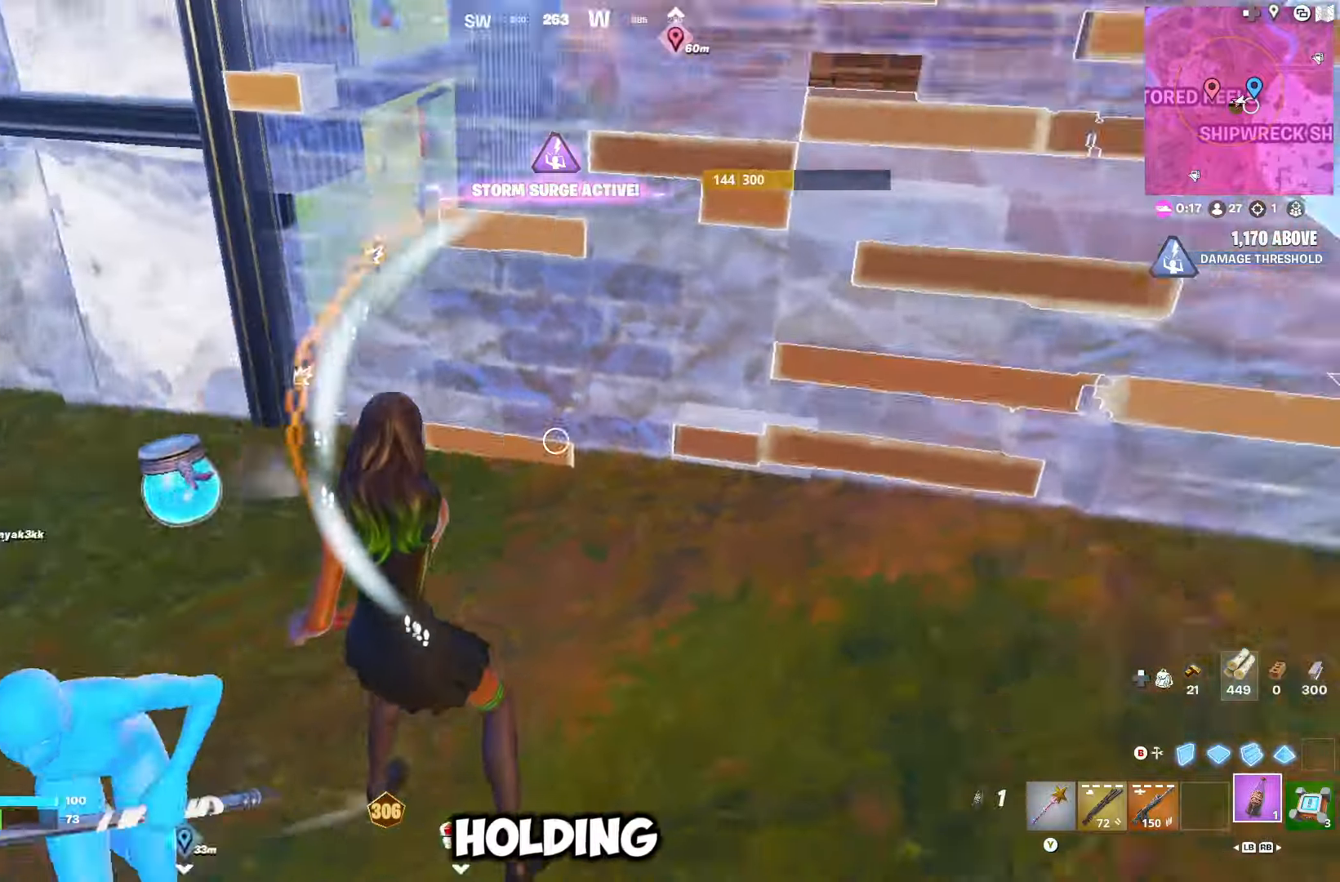
{"buttons": ["L1"], "left_stick": "up-left", "right_stick": "right", "events": [[83, "left_stick", "right"], [150, "right_stick", "up-right"], [183, "left_stick", "up"], [300, "left_stick", "up-left"], [300, "right_stick", "center"], [400, "right_stick", "right"], [450, "L1", "down"]]}
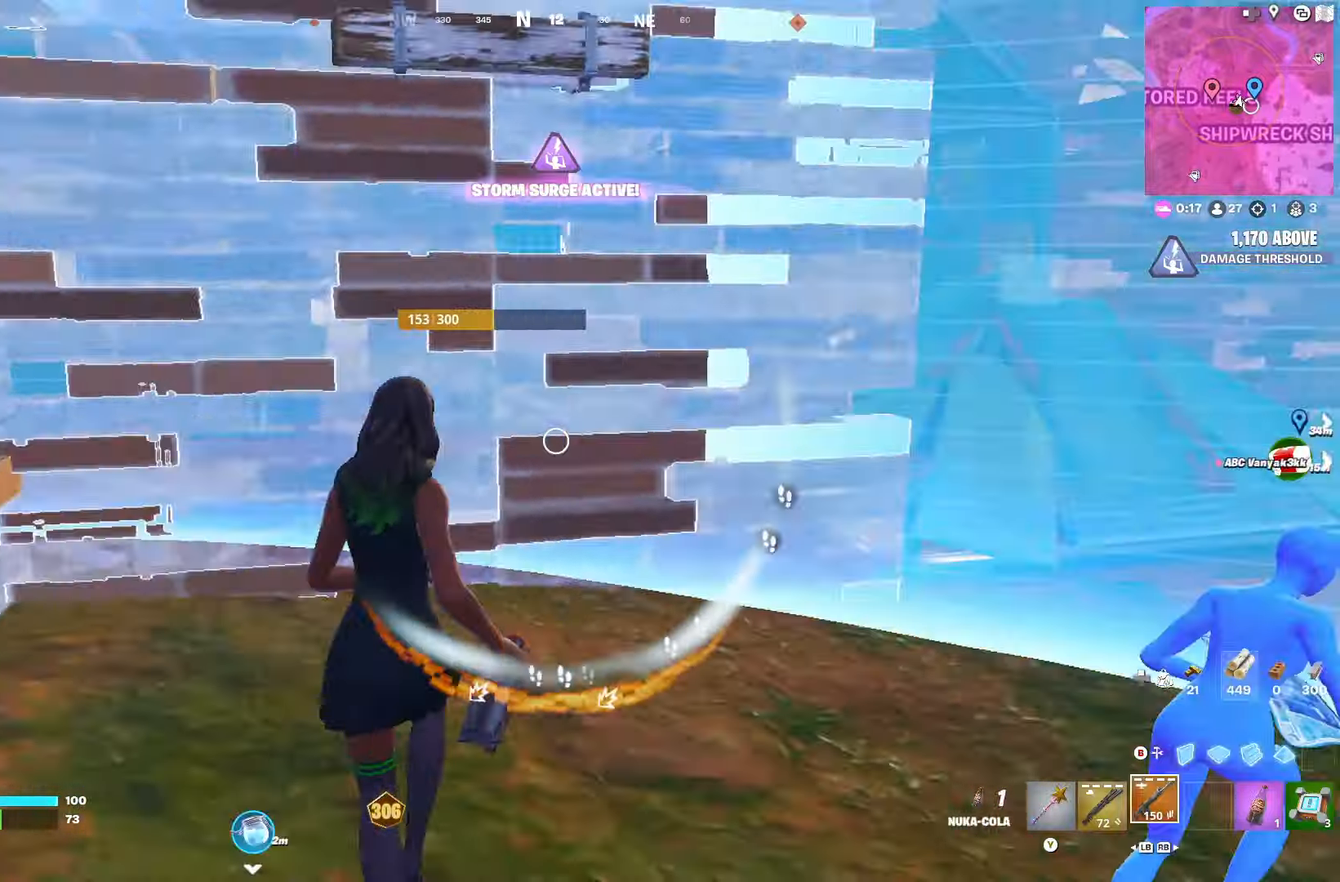
{"buttons": [], "left_stick": "up-left", "right_stick": "center", "events": [[16, "L1", "up"], [66, "left_stick", "up"], [83, "L1", "down"], [166, "left_stick", "up-right"], [166, "right_stick", "center"], [183, "L1", "up"], [183, "R3", "down"], [283, "R3", "up"], [283, "left_stick", "up-left"], [333, "right_stick", "right"], [483, "right_stick", "center"]]}
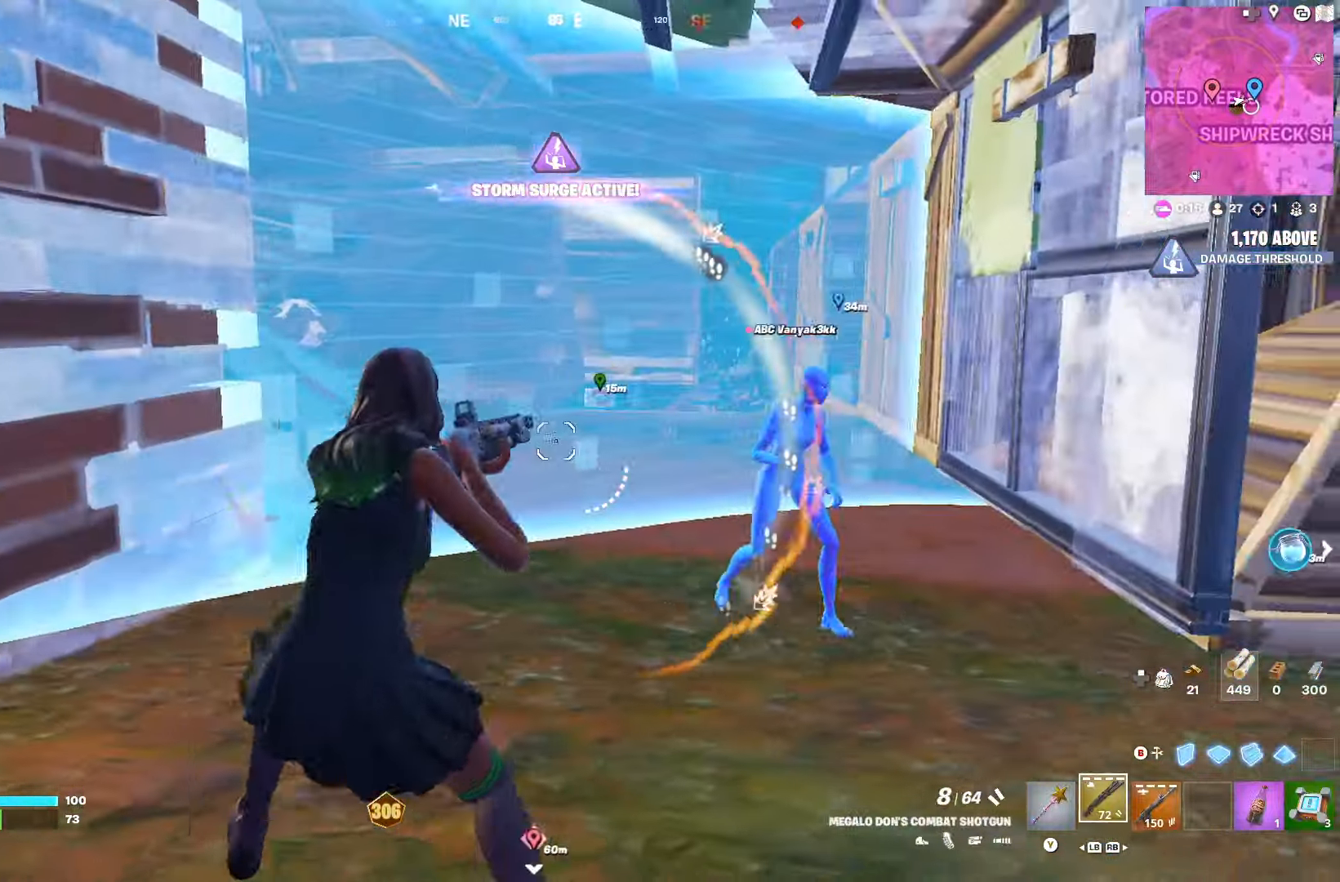
{"buttons": [], "left_stick": "up-right", "right_stick": "center", "events": [[66, "R3", "down"], [133, "R3", "up"], [266, "left_stick", "up"], [400, "left_stick", "up-right"]]}
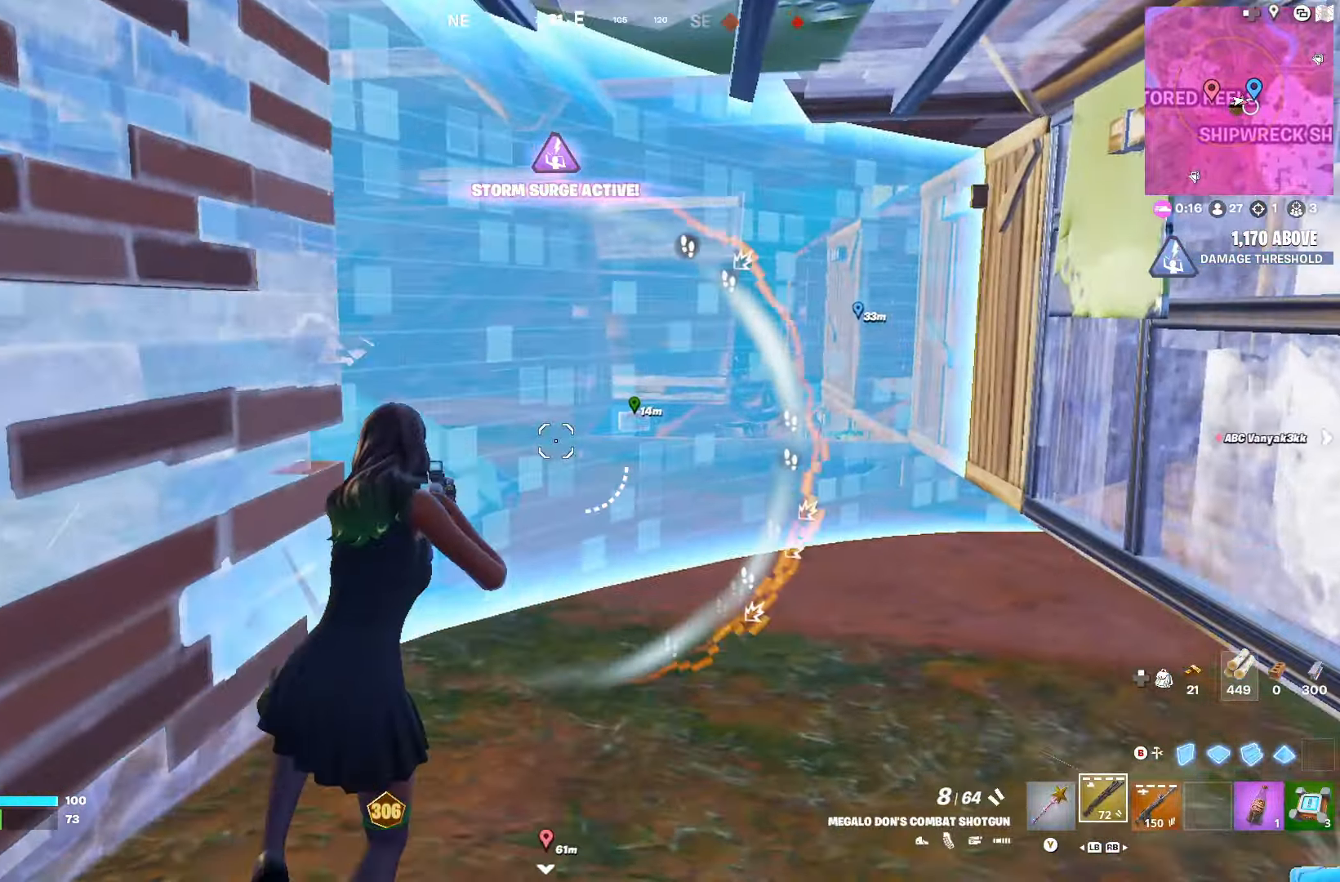
{"buttons": [], "left_stick": "up-right", "right_stick": "center", "events": [[116, "DPAD_RIGHT", "down"], [200, "DPAD_RIGHT", "up"]]}
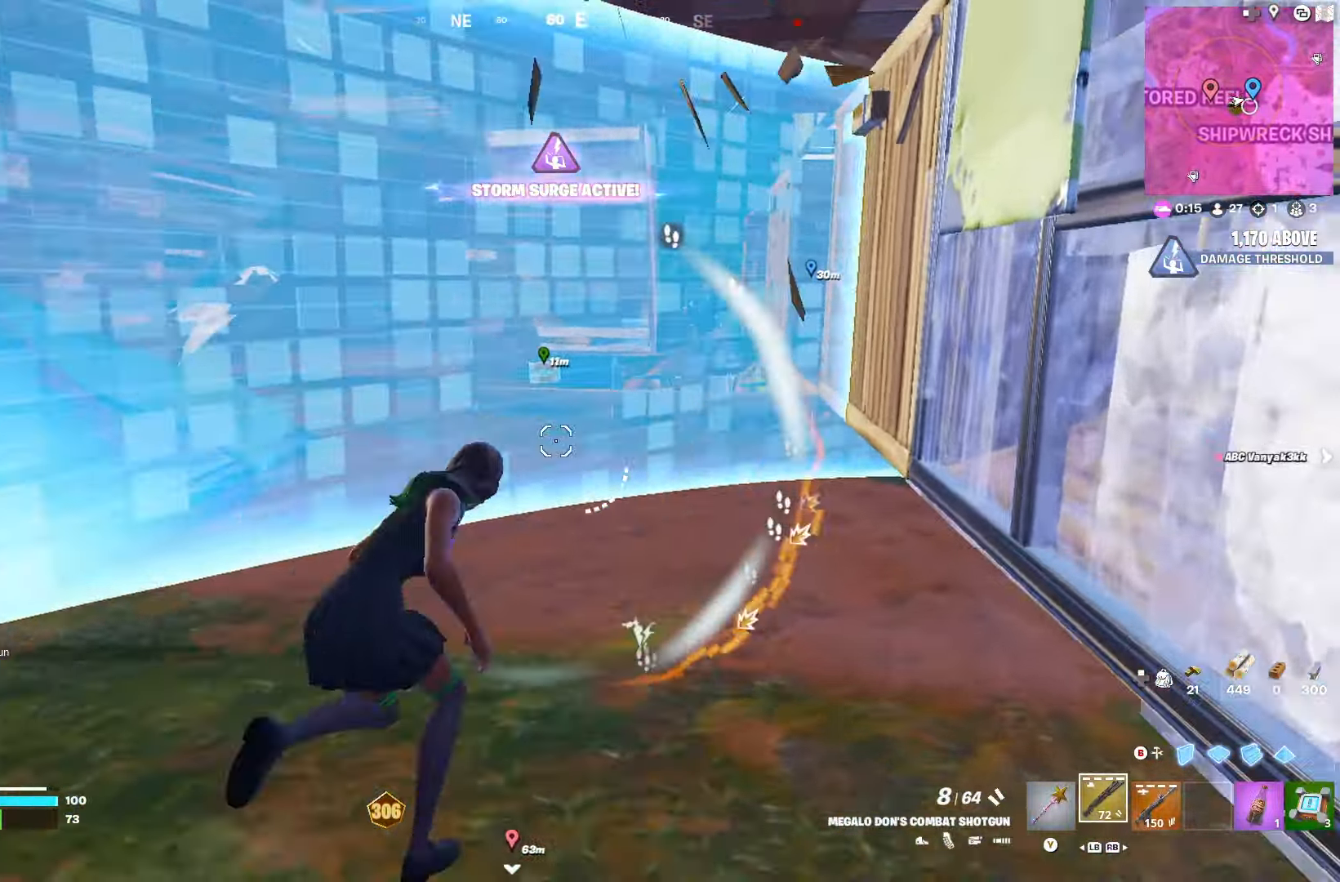
{"buttons": [], "left_stick": "up-left", "right_stick": "center", "events": [[233, "right_stick", "left"], [366, "right_stick", "center"], [416, "B", "down"], [483, "B", "up"], [500, "left_stick", "up-left"]]}
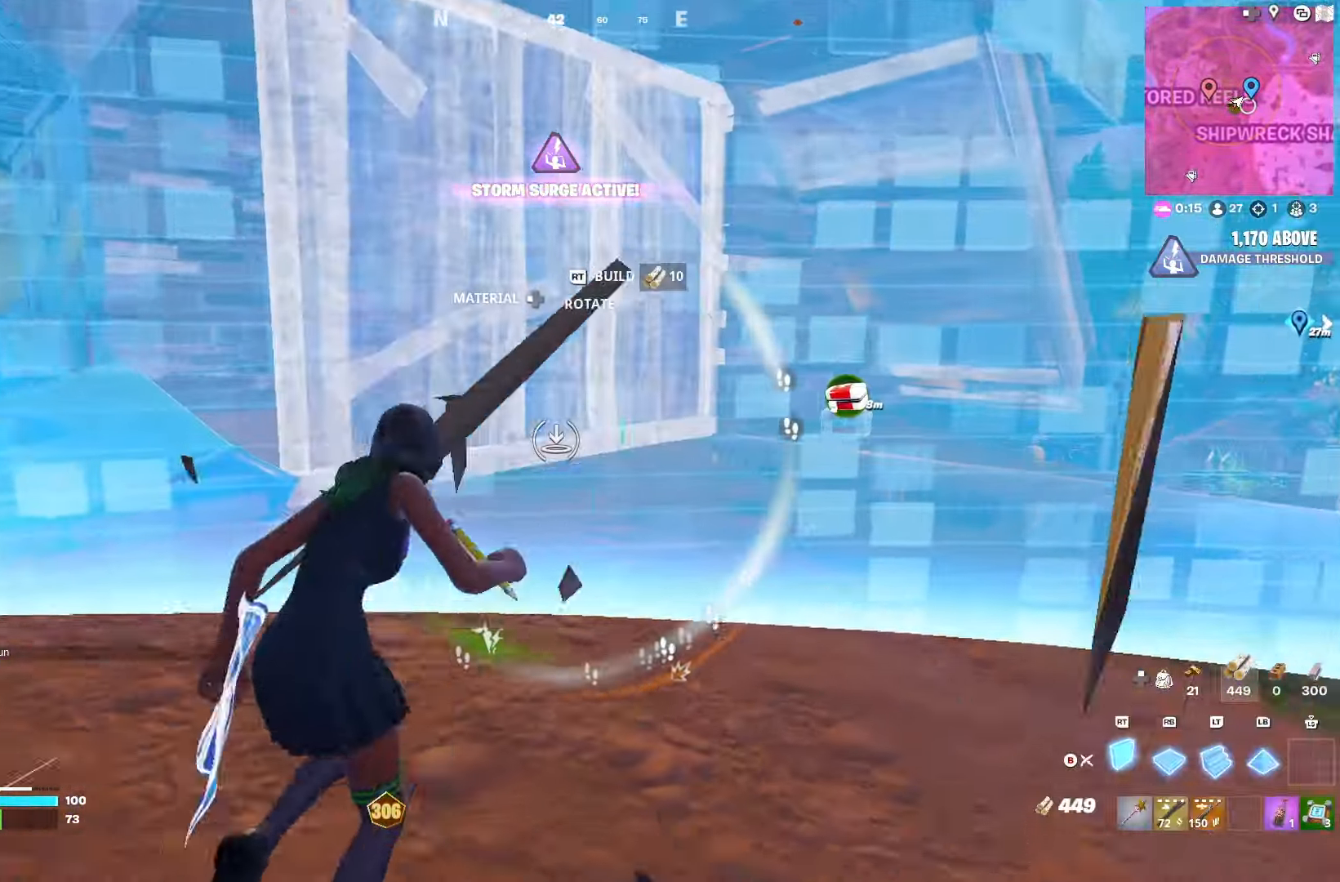
{"buttons": [], "left_stick": "up", "right_stick": "center", "events": [[16, "left_stick", "left"], [33, "R2", "down"], [200, "R2", "up"], [200, "left_stick", "up"], [250, "right_stick", "down"], [333, "R1", "down"], [333, "right_stick", "right"], [400, "right_stick", "center"], [433, "B", "down"], [433, "R1", "up"], [466, "B", "up"]]}
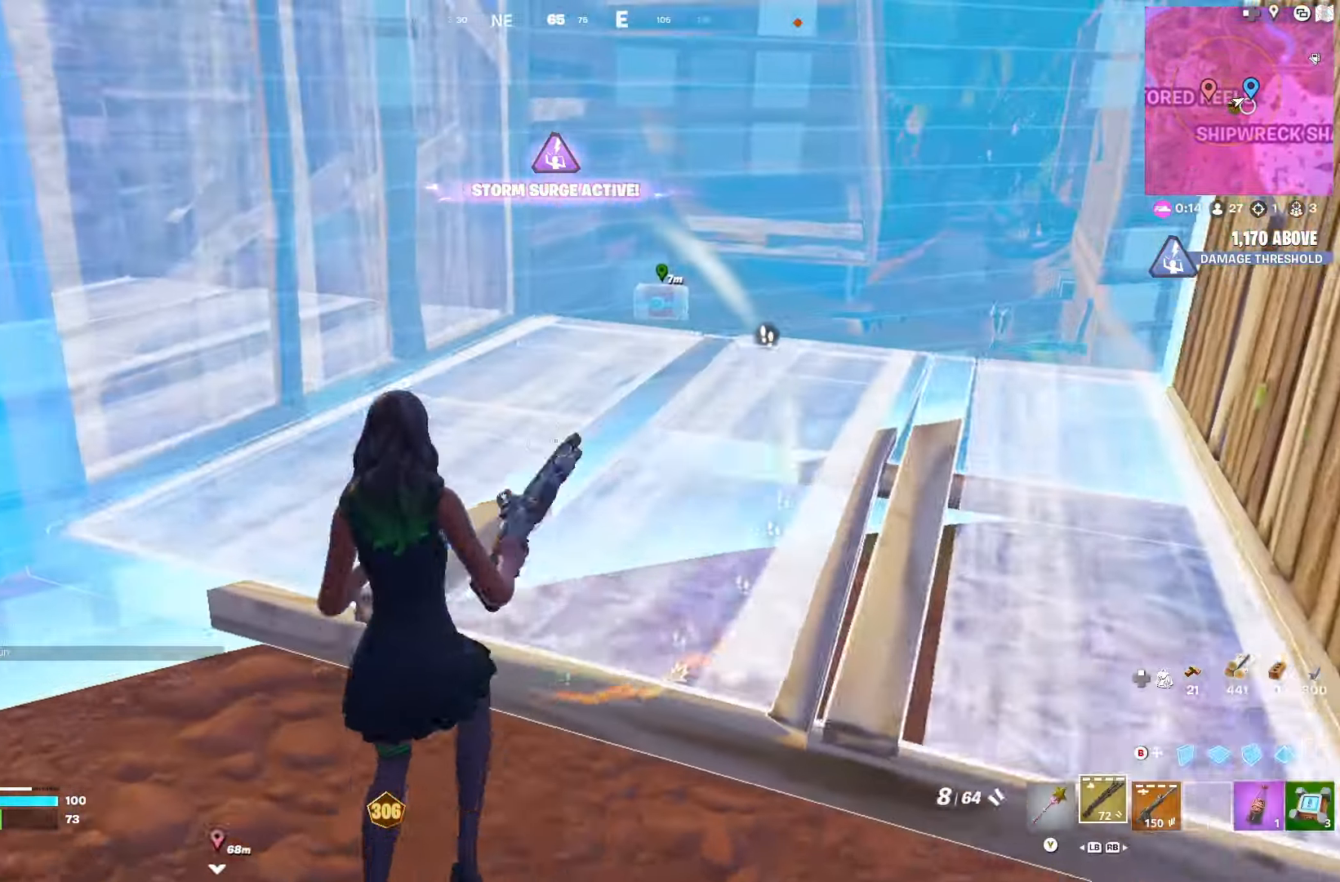
{"buttons": [], "left_stick": "up-left", "right_stick": "right", "events": [[83, "right_stick", "up-right"], [266, "right_stick", "center"], [350, "R1", "down"], [450, "right_stick", "right"], [466, "R1", "up"], [483, "left_stick", "up-left"]]}
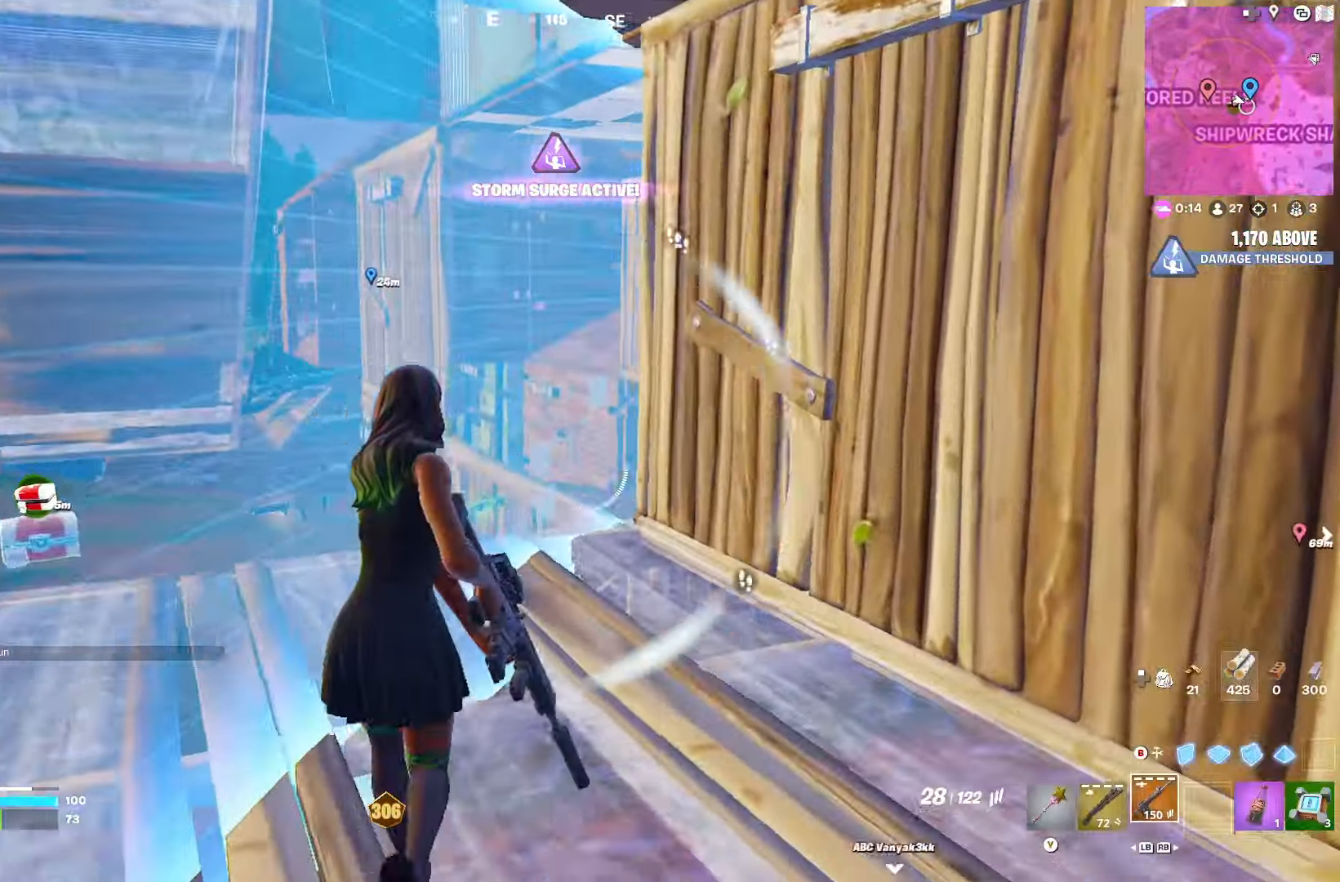
{"buttons": [], "left_stick": "up-left", "right_stick": "center", "events": [[133, "L1", "down"], [233, "right_stick", "center"], [250, "L1", "up"], [283, "B", "down"], [350, "B", "up"]]}
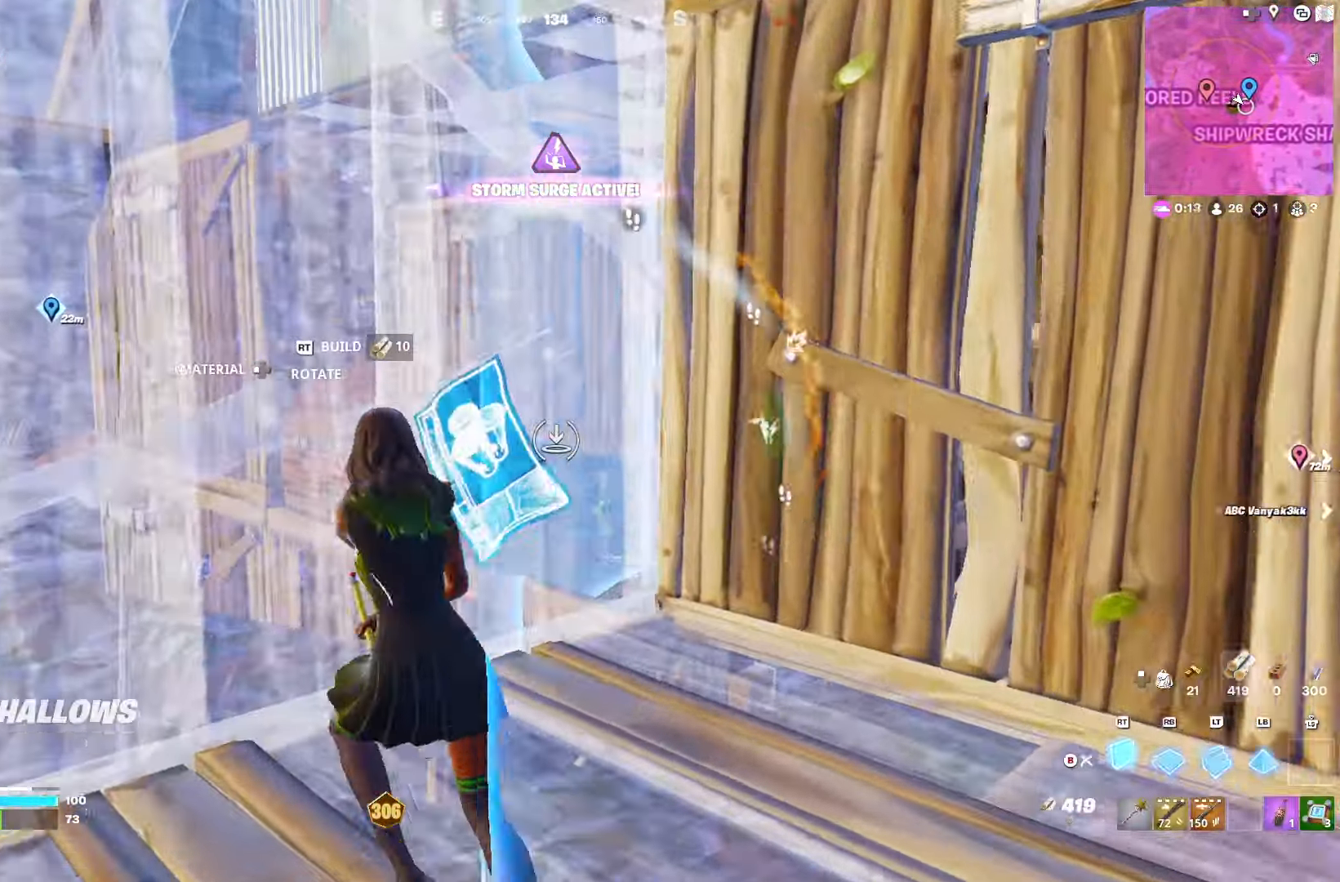
{"buttons": [], "left_stick": "down", "right_stick": "down-left", "events": [[16, "left_stick", "up"], [83, "R2", "down"], [116, "right_stick", "up-right"], [133, "left_stick", "up-right"], [233, "R2", "up"], [233, "right_stick", "center"], [250, "L1", "down"], [250, "R1", "down"], [316, "R1", "up"], [383, "L1", "up"], [383, "left_stick", "down-right"], [400, "Y", "down"], [433, "left_stick", "down"], [450, "Y", "up"], [483, "right_stick", "down-left"]]}
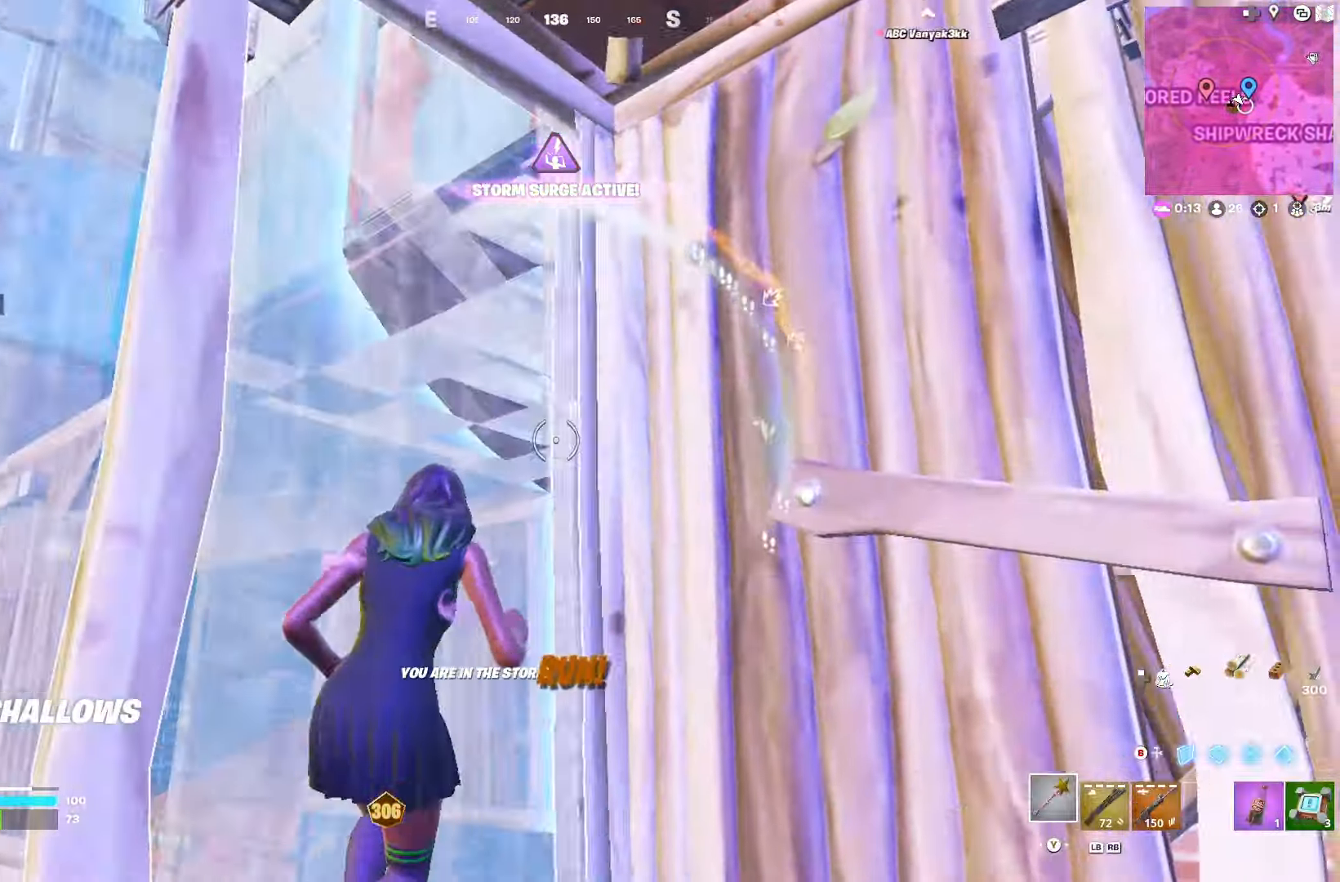
{"buttons": ["R2"], "left_stick": "left", "right_stick": "down-right", "events": [[116, "right_stick", "left"], [233, "left_stick", "down-left"], [250, "X", "down"], [250, "right_stick", "center"], [300, "X", "up"], [383, "right_stick", "left"], [433, "R2", "down"], [483, "right_stick", "down-right"], [500, "left_stick", "left"]]}
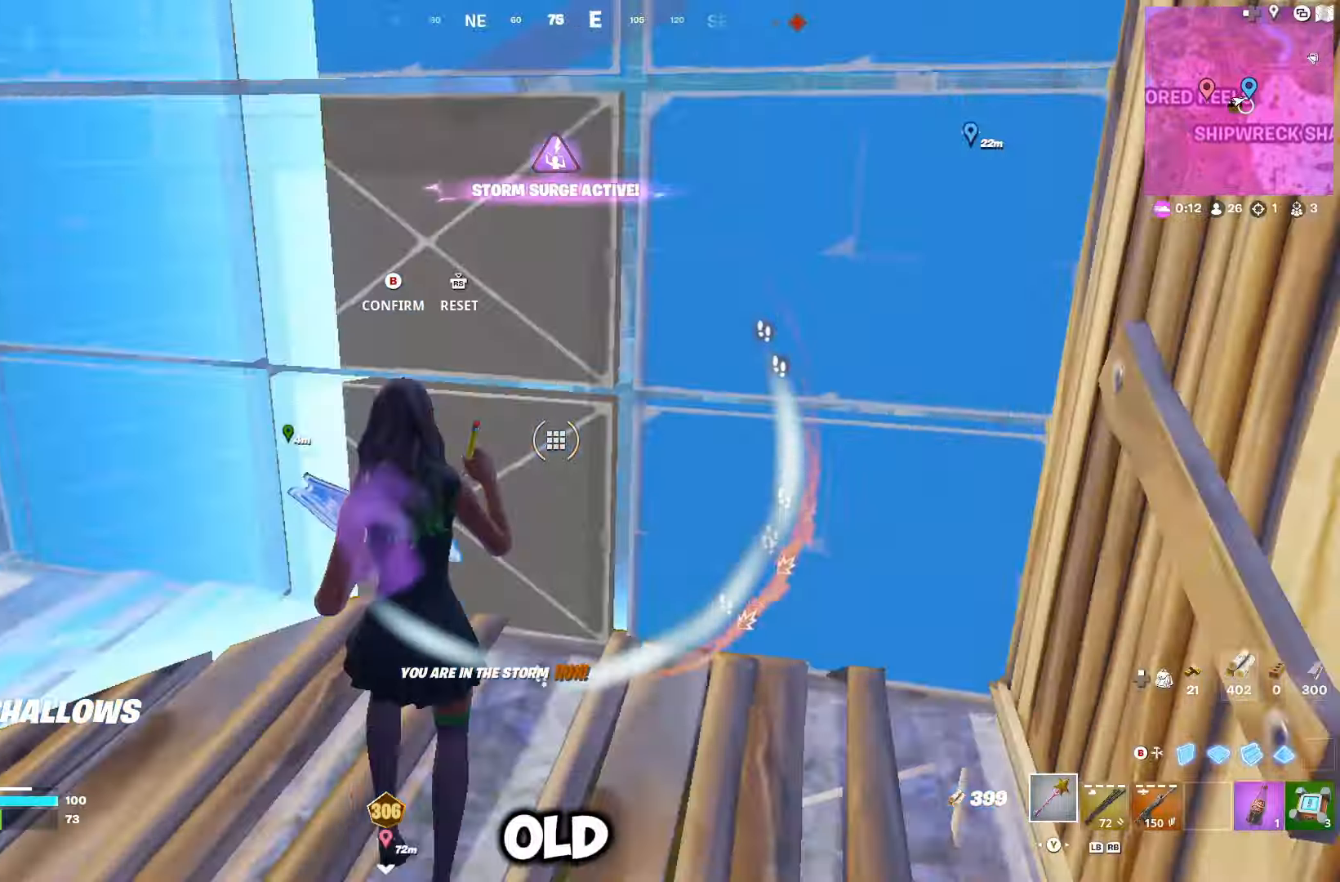
{"buttons": ["L2", "R2"], "left_stick": "up-left", "right_stick": "right", "events": [[16, "right_stick", "right"], [100, "left_stick", "up-left"], [116, "right_stick", "up"], [166, "R2", "up"], [233, "B", "down"], [233, "right_stick", "center"], [283, "B", "up"], [350, "R1", "down"], [350, "right_stick", "down-left"], [400, "right_stick", "down-right"], [416, "L2", "down"], [450, "R1", "up"], [466, "R2", "down"], [466, "right_stick", "right"]]}
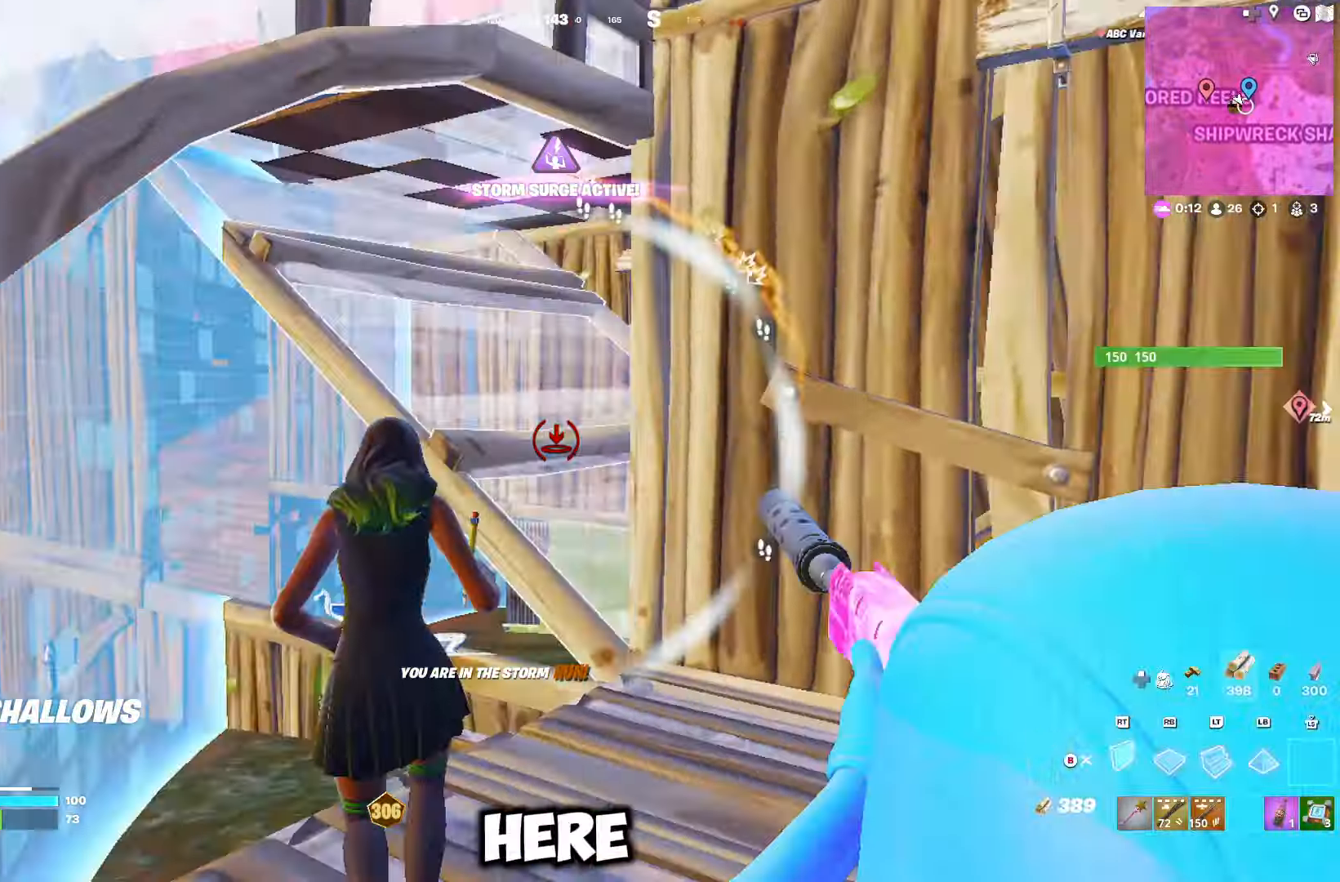
{"buttons": [], "left_stick": "up-right", "right_stick": "left", "events": [[16, "R1", "down"], [33, "R2", "up"], [66, "L1", "down"], [66, "L2", "up"], [66, "right_stick", "up-left"], [116, "R1", "up"], [116, "R2", "down"], [116, "left_stick", "up"], [133, "right_stick", "center"], [150, "L1", "up"], [200, "B", "down"], [200, "R2", "up"], [266, "B", "up"], [266, "left_stick", "right"], [283, "R1", "down"], [316, "right_stick", "left"], [383, "R1", "up"], [416, "left_stick", "up-right"]]}
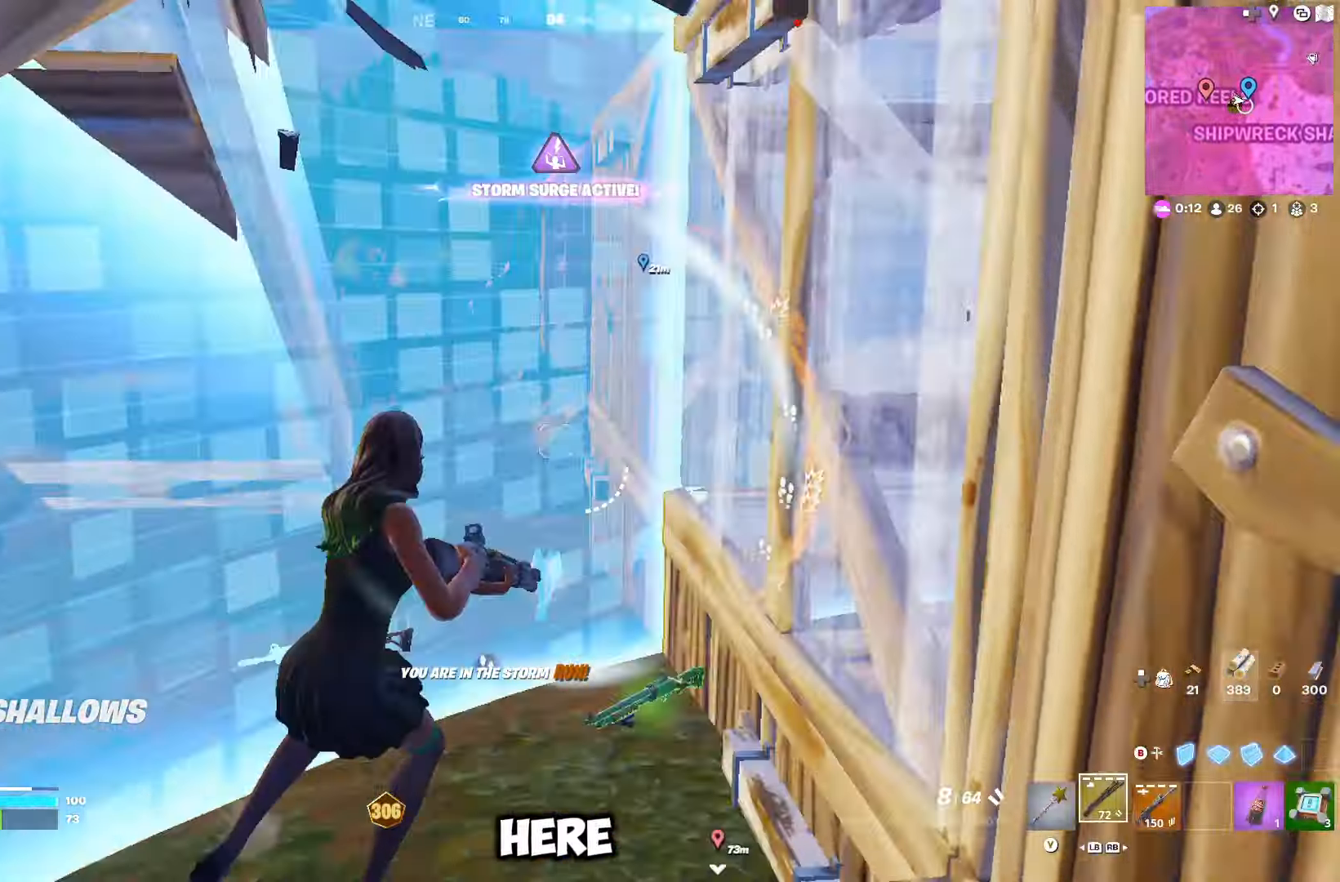
{"buttons": [], "left_stick": "up", "right_stick": "up-left", "events": [[266, "left_stick", "up"], [300, "right_stick", "center"], [350, "Y", "down"], [400, "Y", "up"], [500, "right_stick", "up-left"]]}
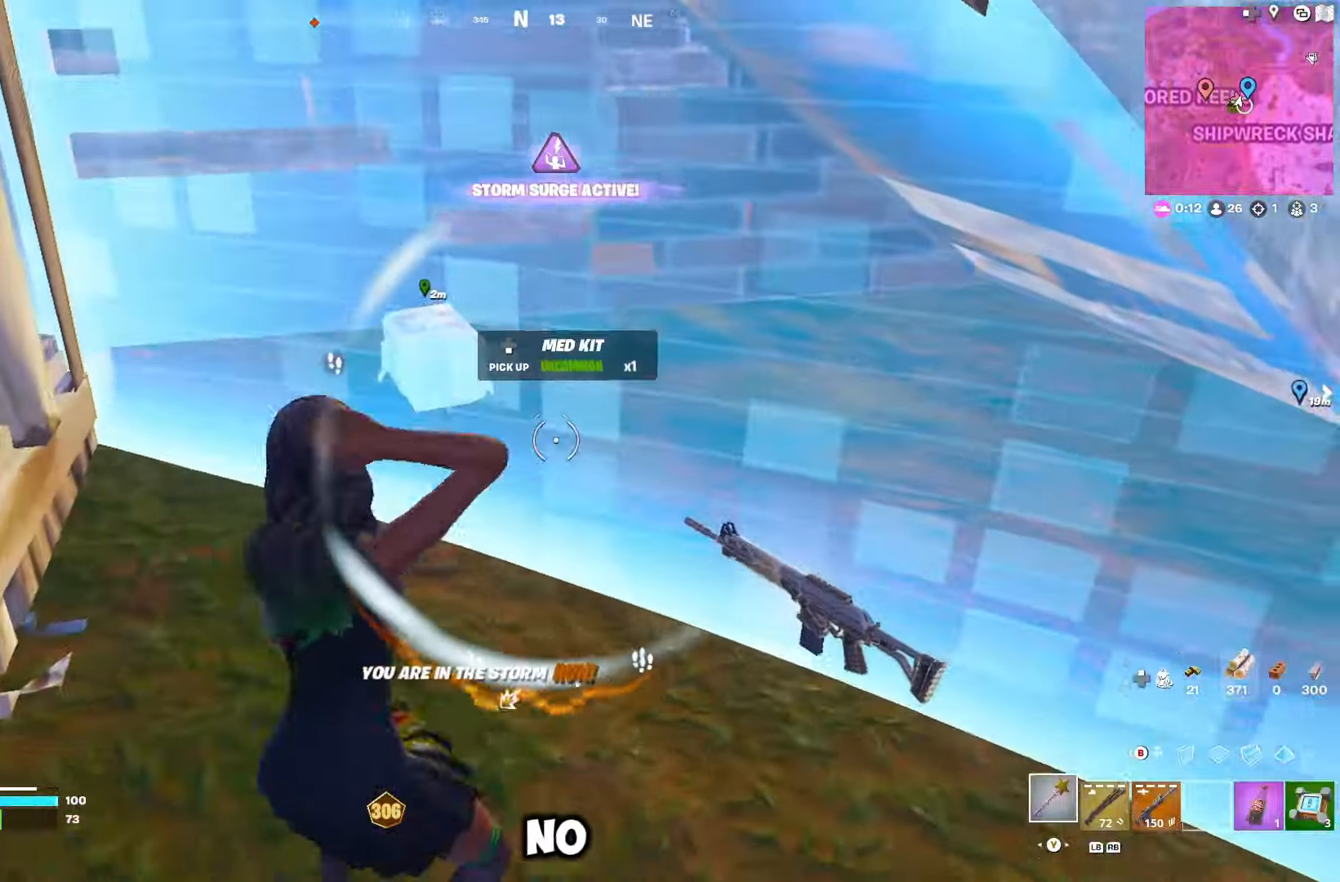
{"buttons": [], "left_stick": "left", "right_stick": "left", "events": [[100, "DPAD_DOWN", "down"], [183, "DPAD_DOWN", "up"], [183, "left_stick", "left"], [250, "right_stick", "center"], [300, "A", "down"], [366, "A", "up"], [416, "right_stick", "left"]]}
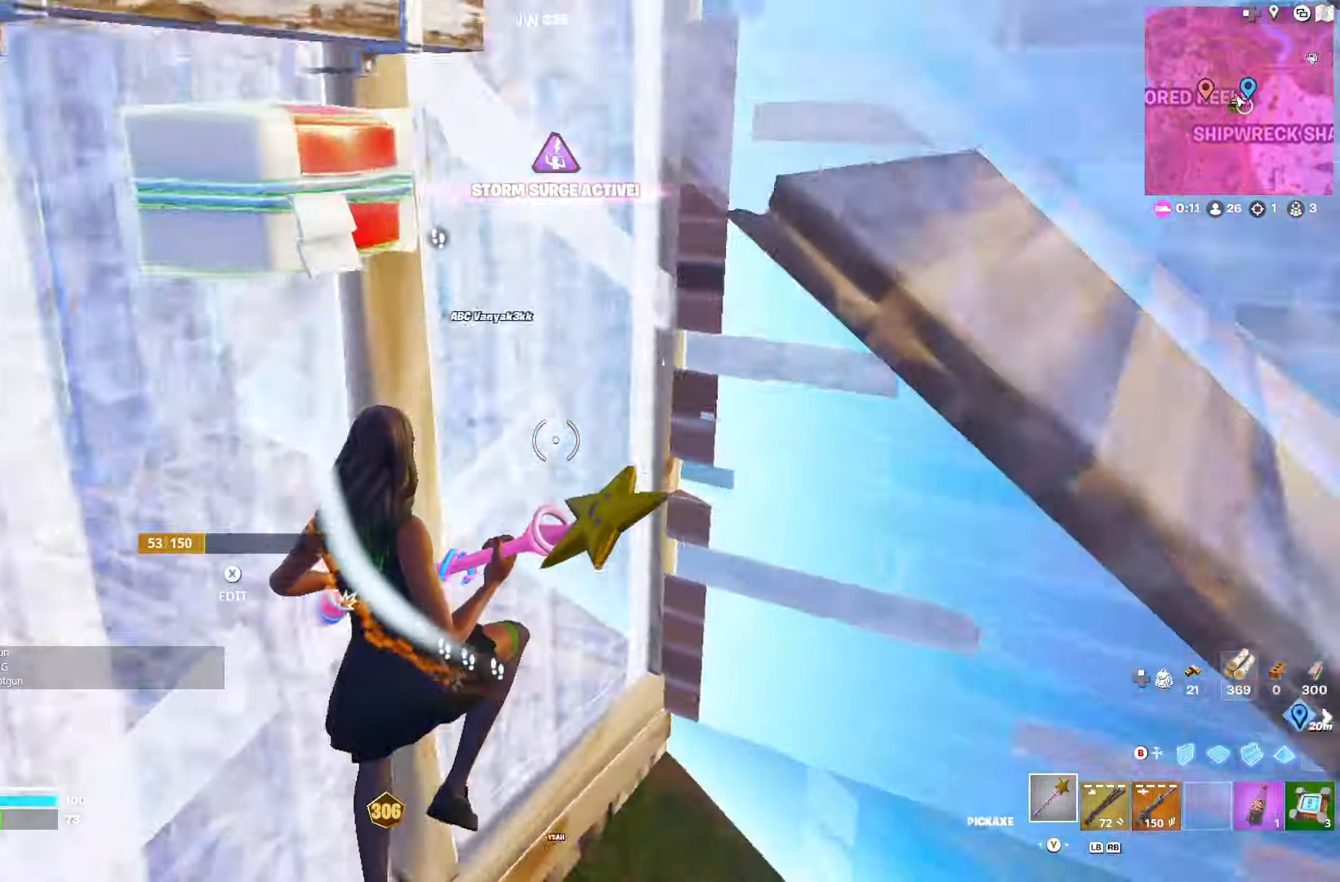
{"buttons": ["R1"], "left_stick": "down", "right_stick": "up-left", "events": [[66, "left_stick", "up-left"], [116, "right_stick", "center"], [283, "R1", "down"], [300, "right_stick", "left"], [350, "R1", "up"], [366, "left_stick", "down"], [433, "right_stick", "up-left"], [450, "R1", "down"]]}
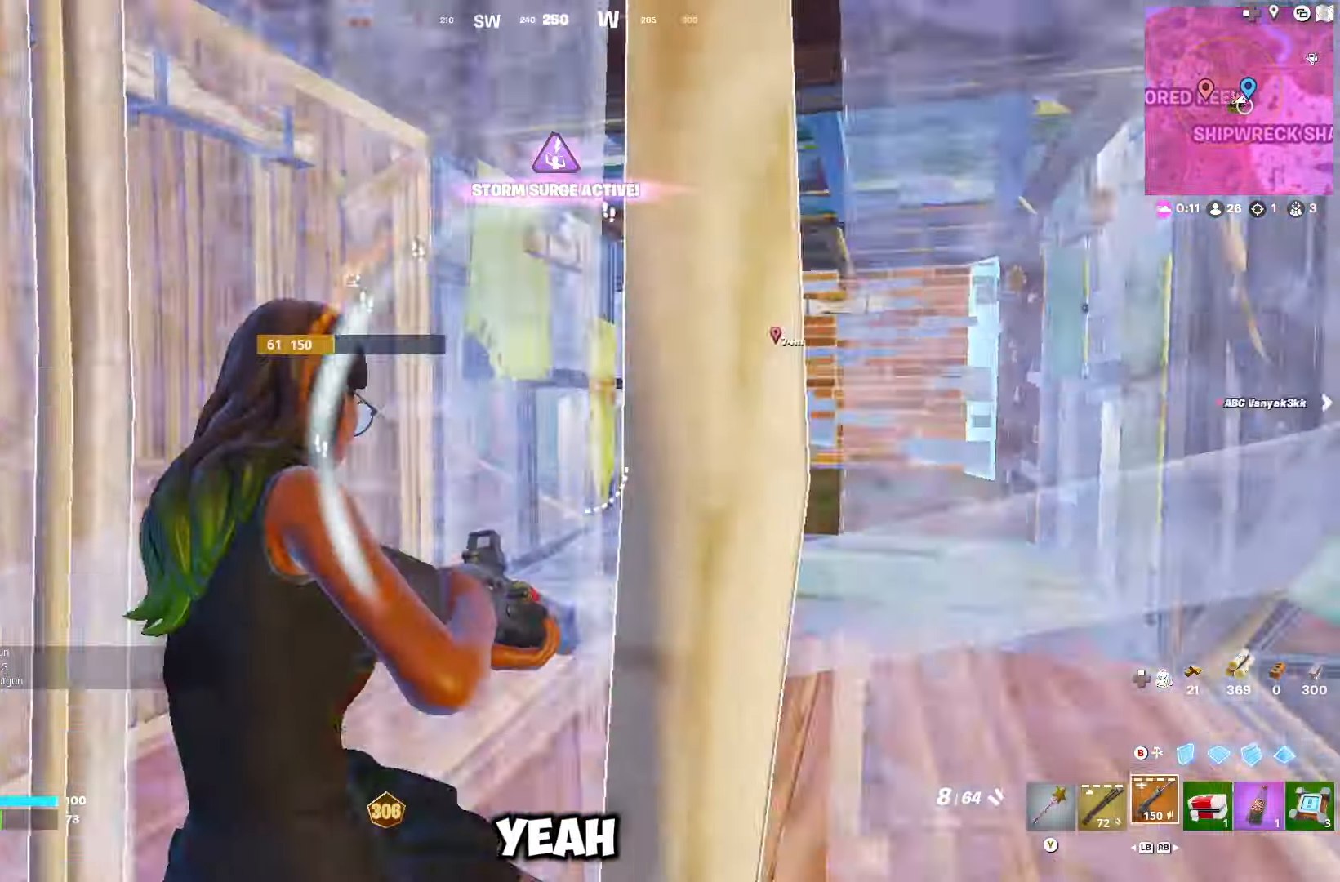
{"buttons": ["R2"], "left_stick": "up-right", "right_stick": "up-left", "events": [[33, "R1", "up"], [150, "right_stick", "center"], [216, "X", "down"], [250, "X", "up"], [350, "right_stick", "down-right"], [366, "left_stick", "down-right"], [416, "R2", "down"], [500, "left_stick", "up-right"], [500, "right_stick", "up-left"]]}
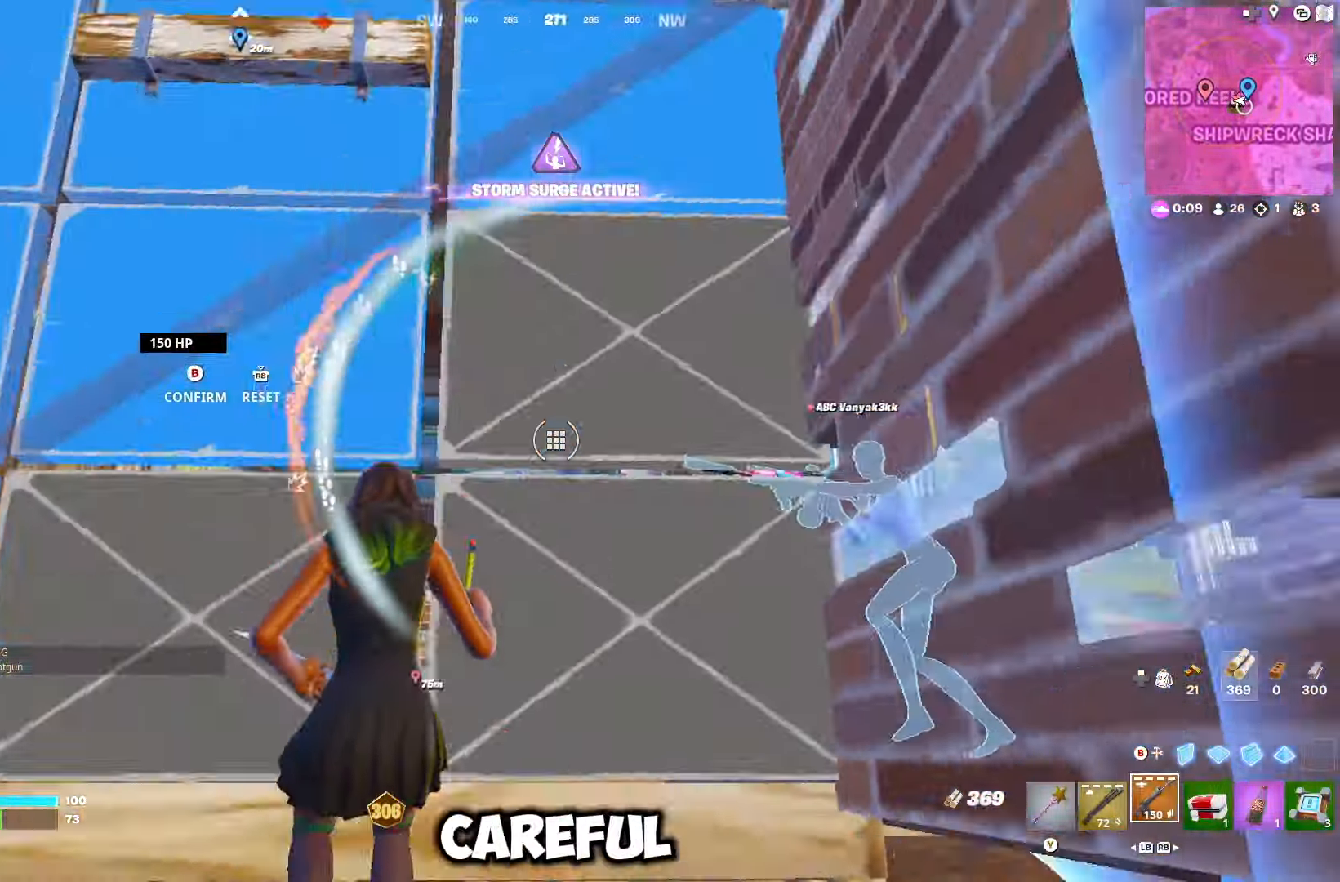
{"buttons": [], "left_stick": "up-right", "right_stick": "down-left", "events": [[83, "right_stick", "down-left"], [100, "R2", "up"], [216, "right_stick", "center"], [233, "DPAD_RIGHT", "down"], [333, "A", "down"], [333, "DPAD_RIGHT", "up"], [400, "A", "up"], [433, "right_stick", "down-left"]]}
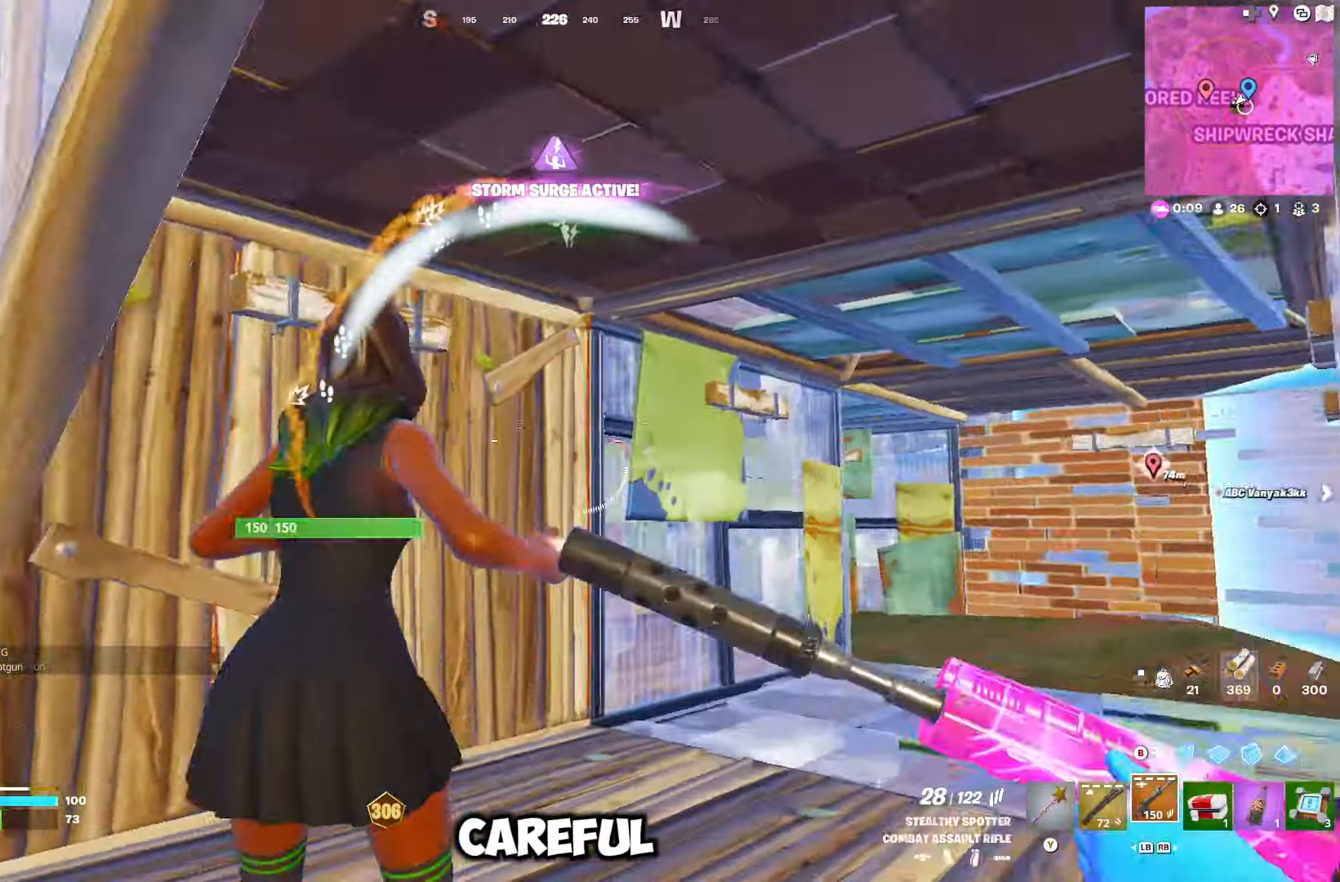
{"buttons": ["R3"], "left_stick": "down", "right_stick": "left", "events": [[83, "L1", "down"], [100, "right_stick", "left"], [166, "L1", "up"], [183, "left_stick", "down-right"], [250, "left_stick", "down"], [333, "right_stick", "center"], [366, "X", "down"], [416, "X", "up"], [500, "R3", "down"], [500, "right_stick", "left"]]}
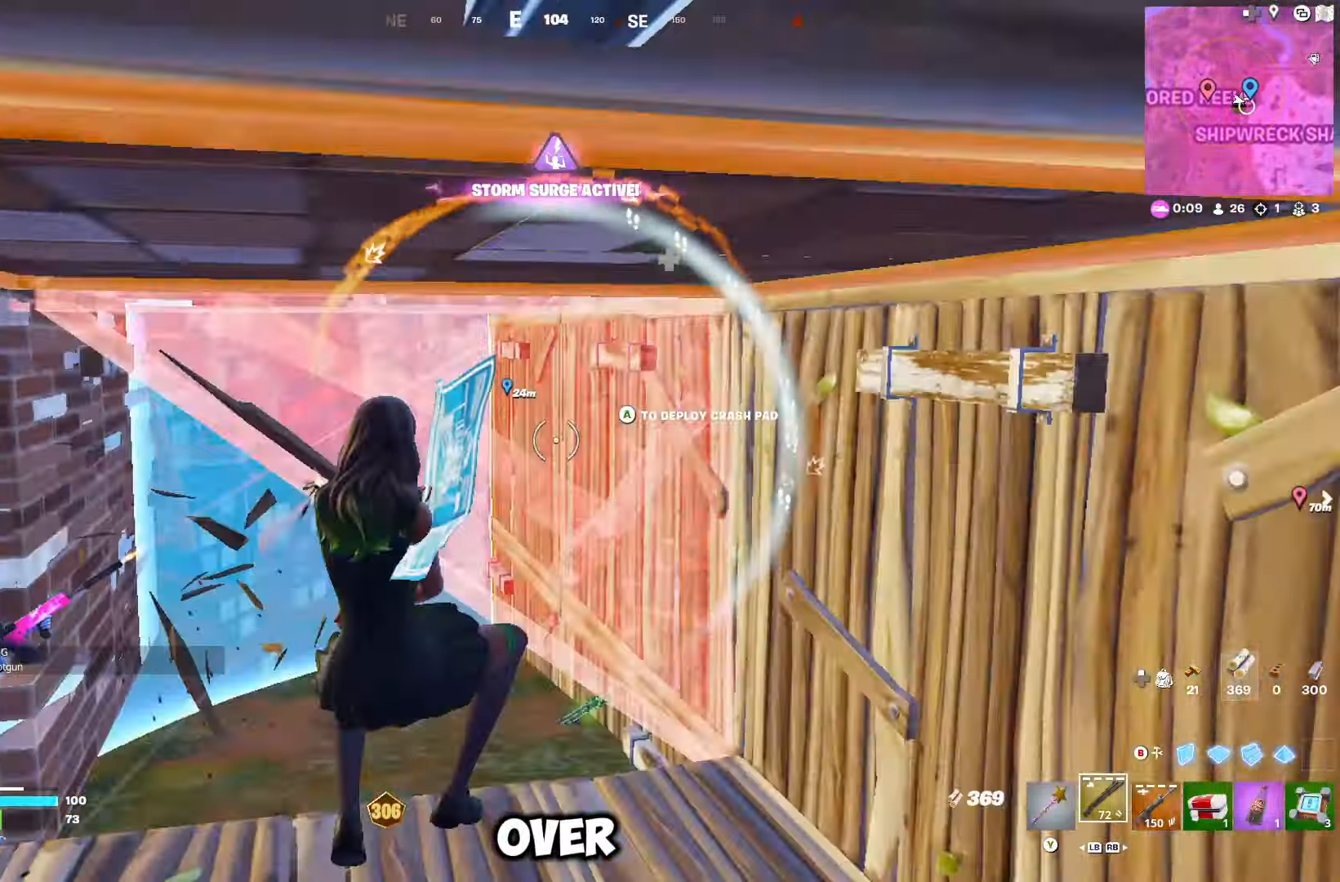
{"buttons": [], "left_stick": "down-left", "right_stick": "up", "events": [[100, "R3", "up"], [200, "R3", "down"], [233, "right_stick", "center"], [283, "R3", "up"], [350, "left_stick", "down-left"], [400, "right_stick", "up"]]}
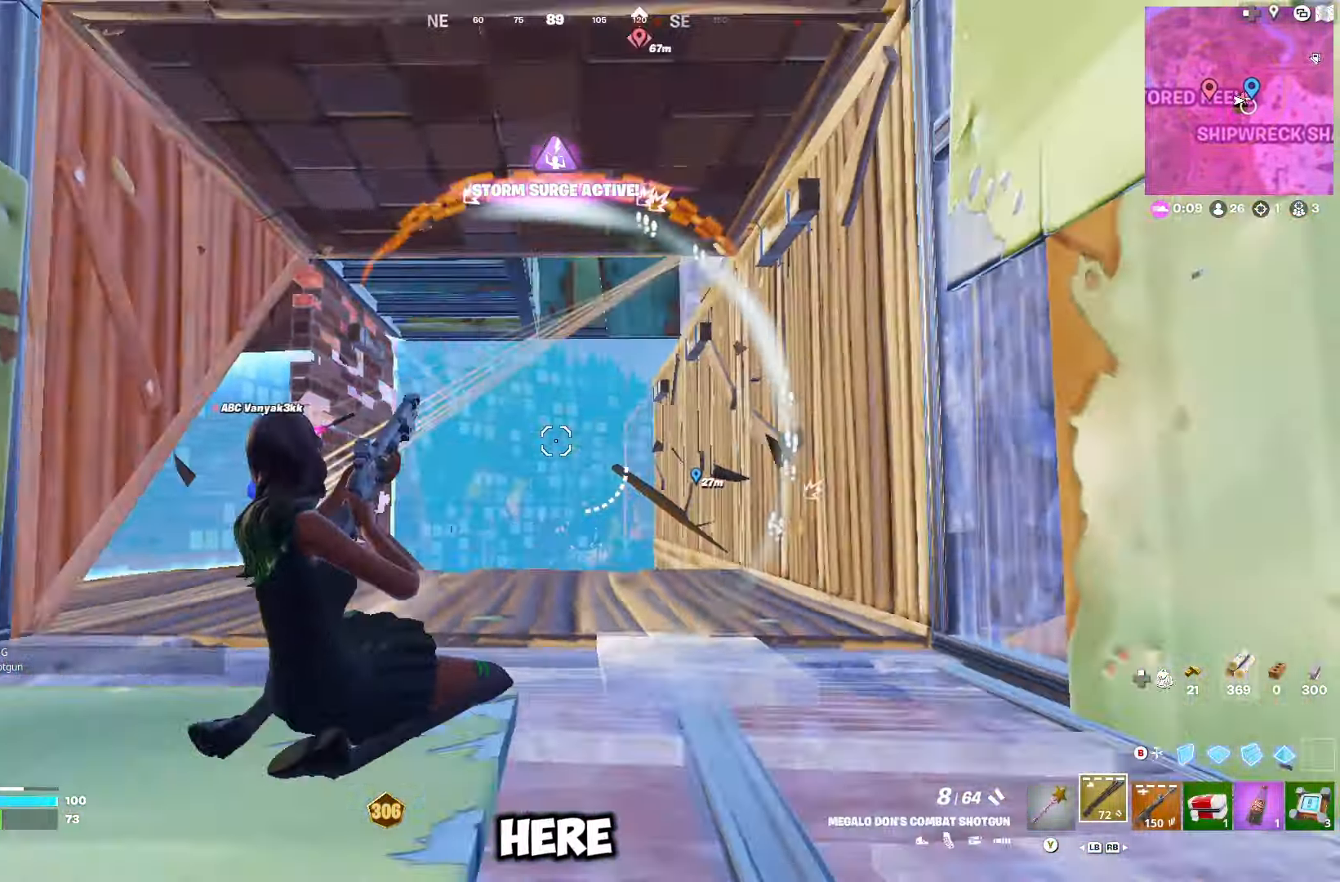
{"buttons": [], "left_stick": "up-left", "right_stick": "center", "events": [[66, "left_stick", "left"], [83, "R3", "down"], [100, "right_stick", "center"], [166, "R3", "up"], [283, "left_stick", "up-left"]]}
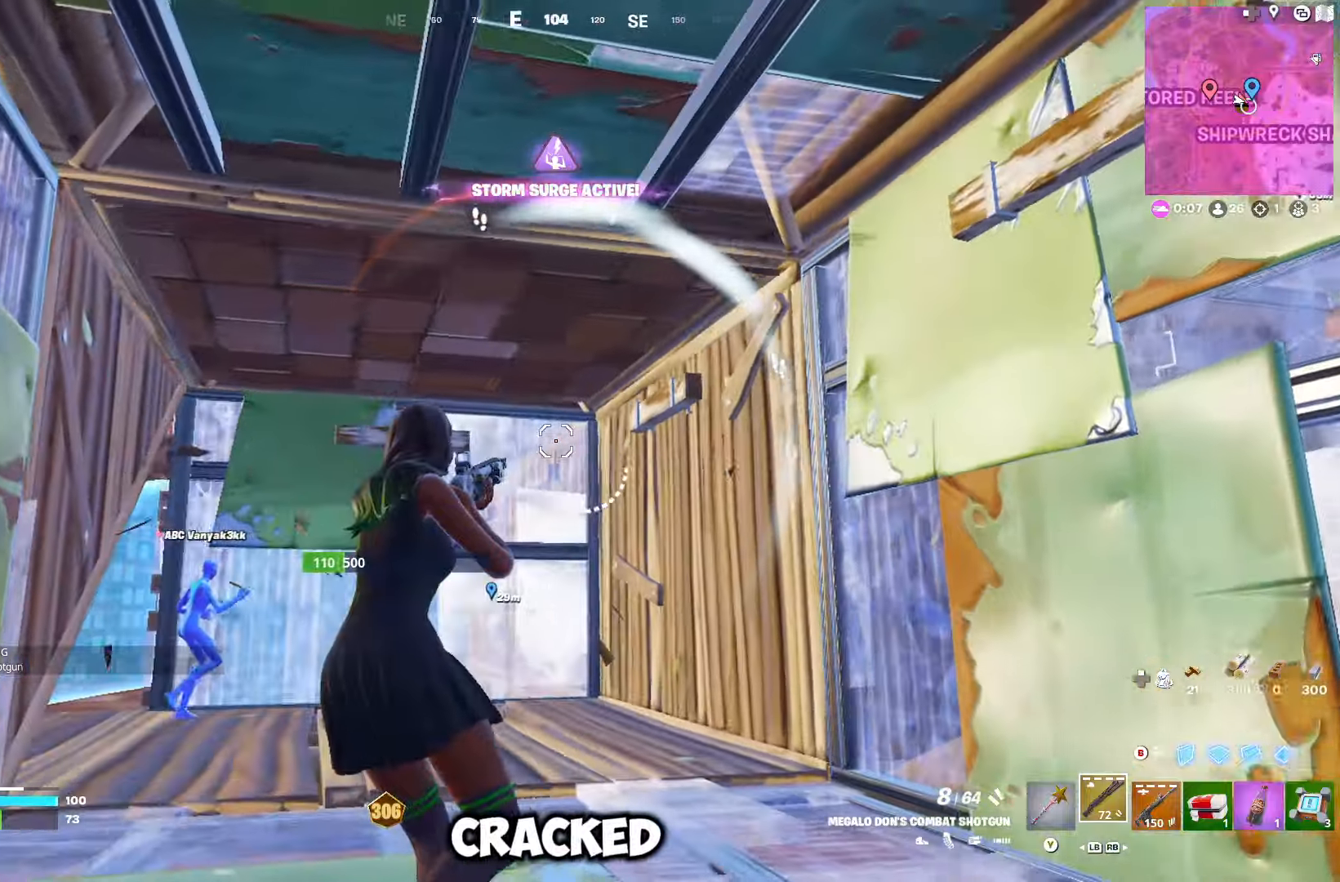
{"buttons": [], "left_stick": "left", "right_stick": "center", "events": [[166, "left_stick", "center"], [233, "right_stick", "down-left"], [316, "R1", "down"], [366, "right_stick", "center"], [383, "R1", "up"], [433, "left_stick", "left"]]}
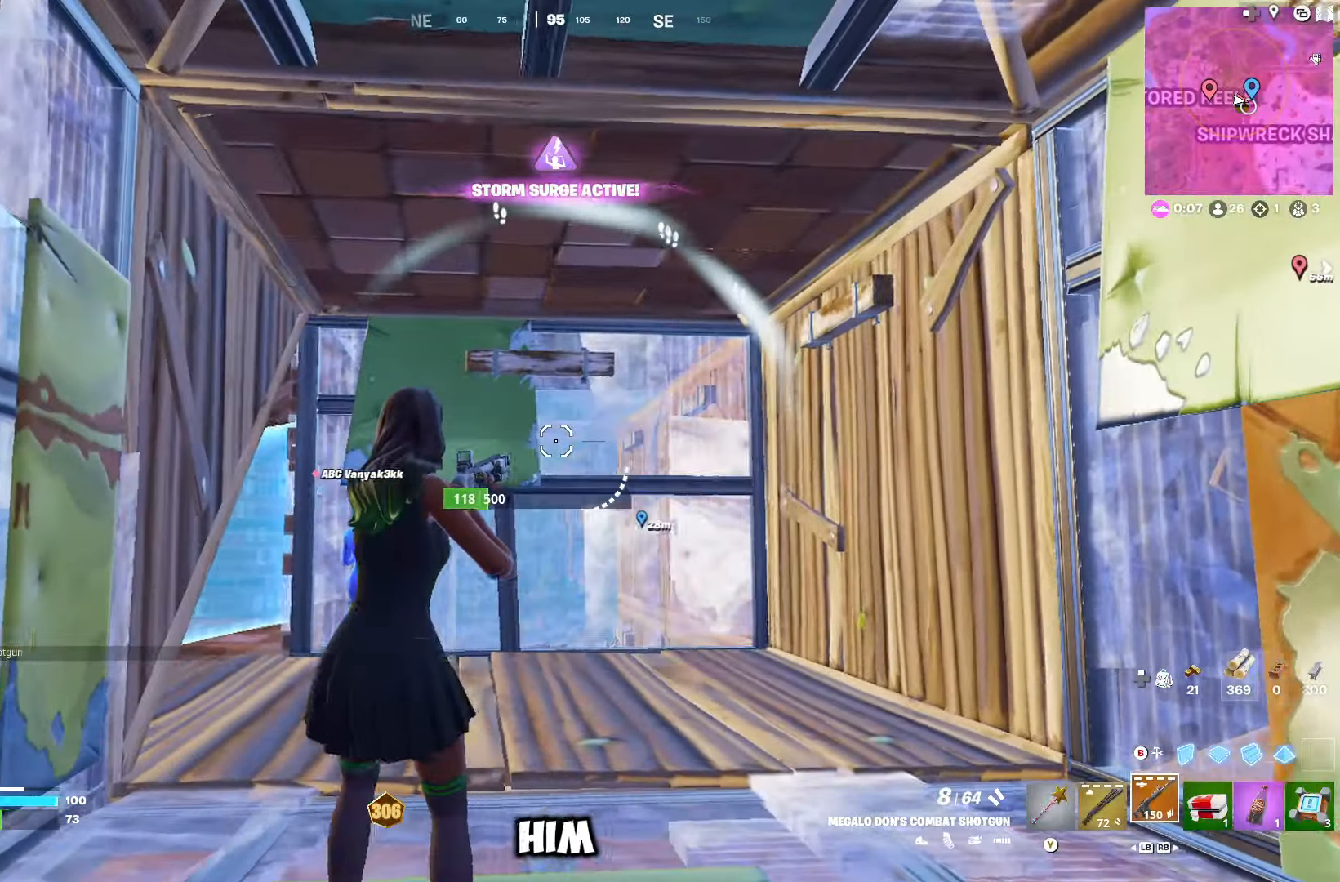
{"buttons": [], "left_stick": "up-right", "right_stick": "center", "events": [[116, "right_stick", "up-right"], [233, "left_stick", "up-left"], [233, "right_stick", "center"], [416, "left_stick", "up-right"]]}
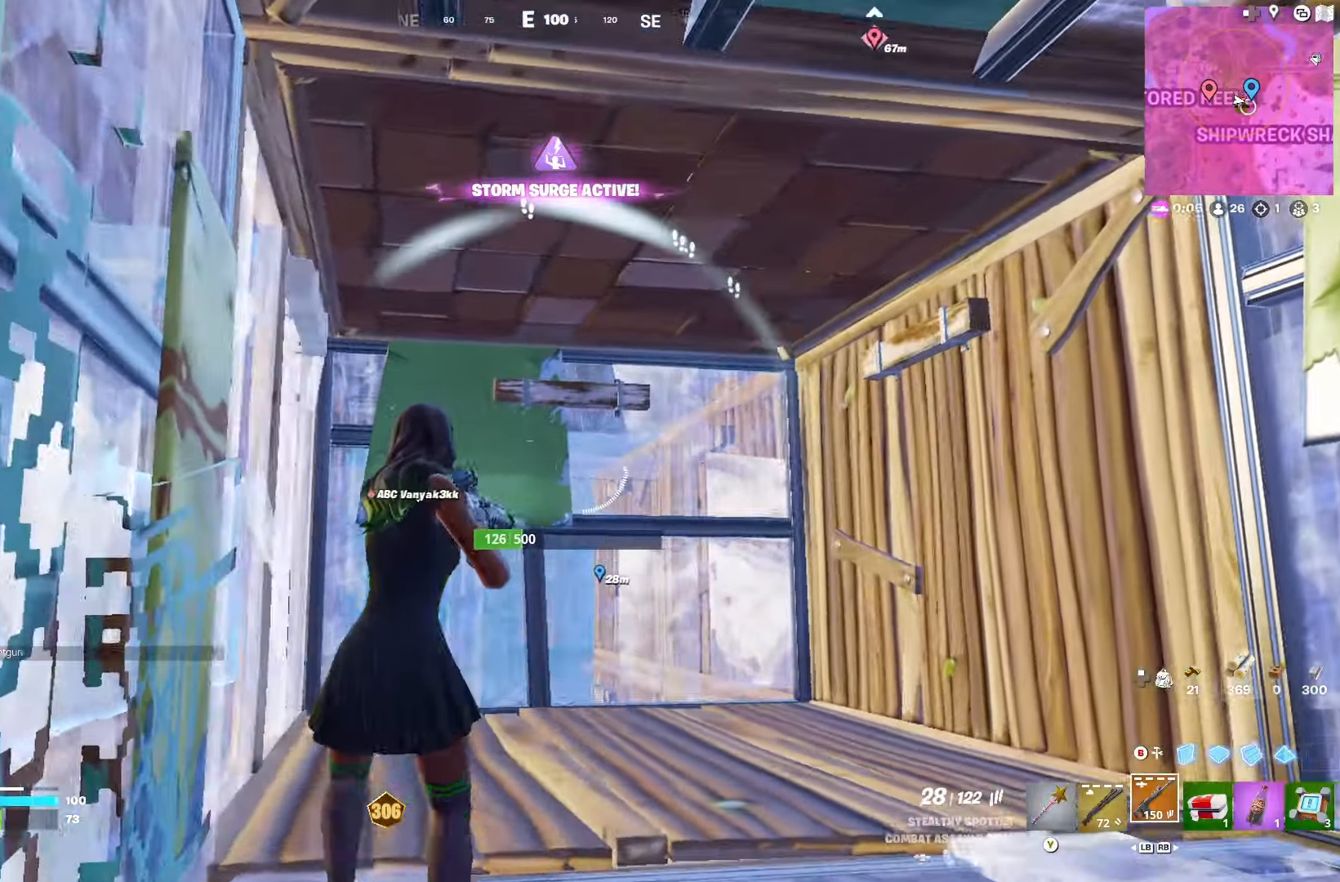
{"buttons": [], "left_stick": "up-left", "right_stick": "center", "events": [[16, "left_stick", "right"], [266, "L1", "down"], [300, "left_stick", "up-left"], [350, "L1", "up"], [400, "R3", "down"], [466, "R3", "up"]]}
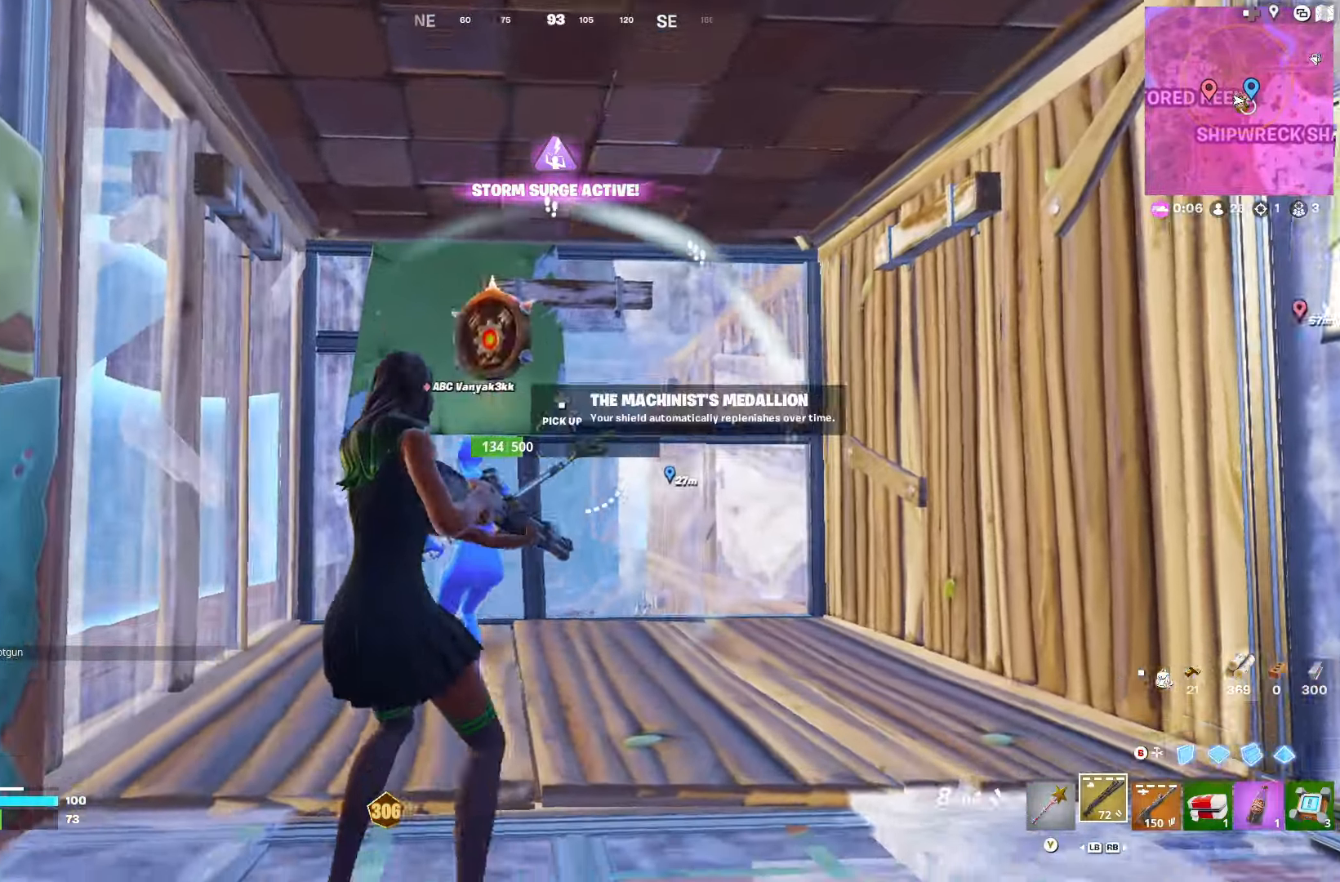
{"buttons": [], "left_stick": "down-left", "right_stick": "right", "events": [[83, "left_stick", "right"], [150, "R3", "down"], [250, "R3", "up"], [333, "right_stick", "right"], [350, "left_stick", "center"], [433, "left_stick", "down-left"]]}
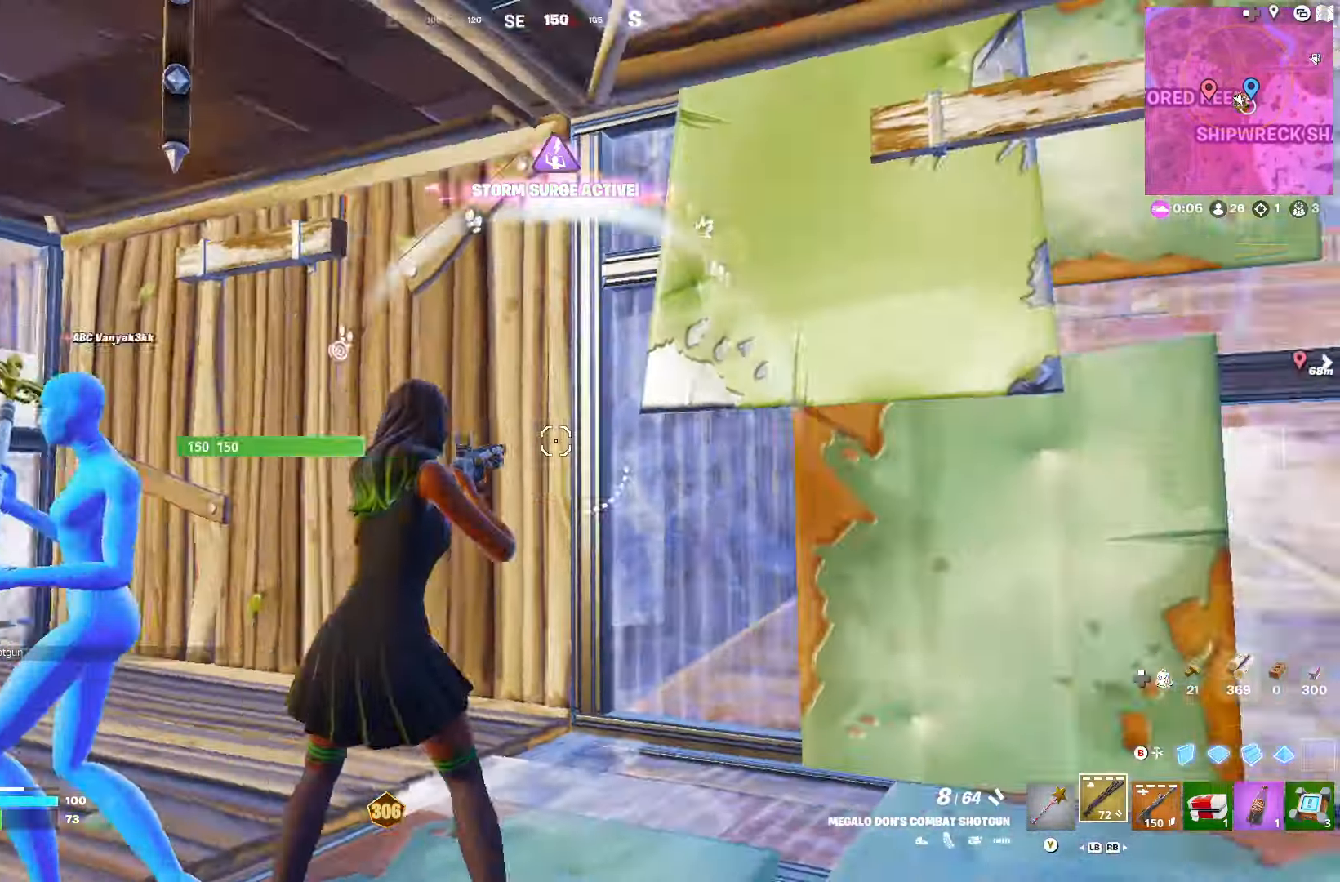
{"buttons": [], "left_stick": "up-right", "right_stick": "left", "events": [[33, "left_stick", "center"], [50, "R3", "down"], [83, "left_stick", "up-right"], [133, "R3", "up"], [283, "right_stick", "center"], [300, "R3", "down"], [400, "R3", "up"], [466, "right_stick", "left"]]}
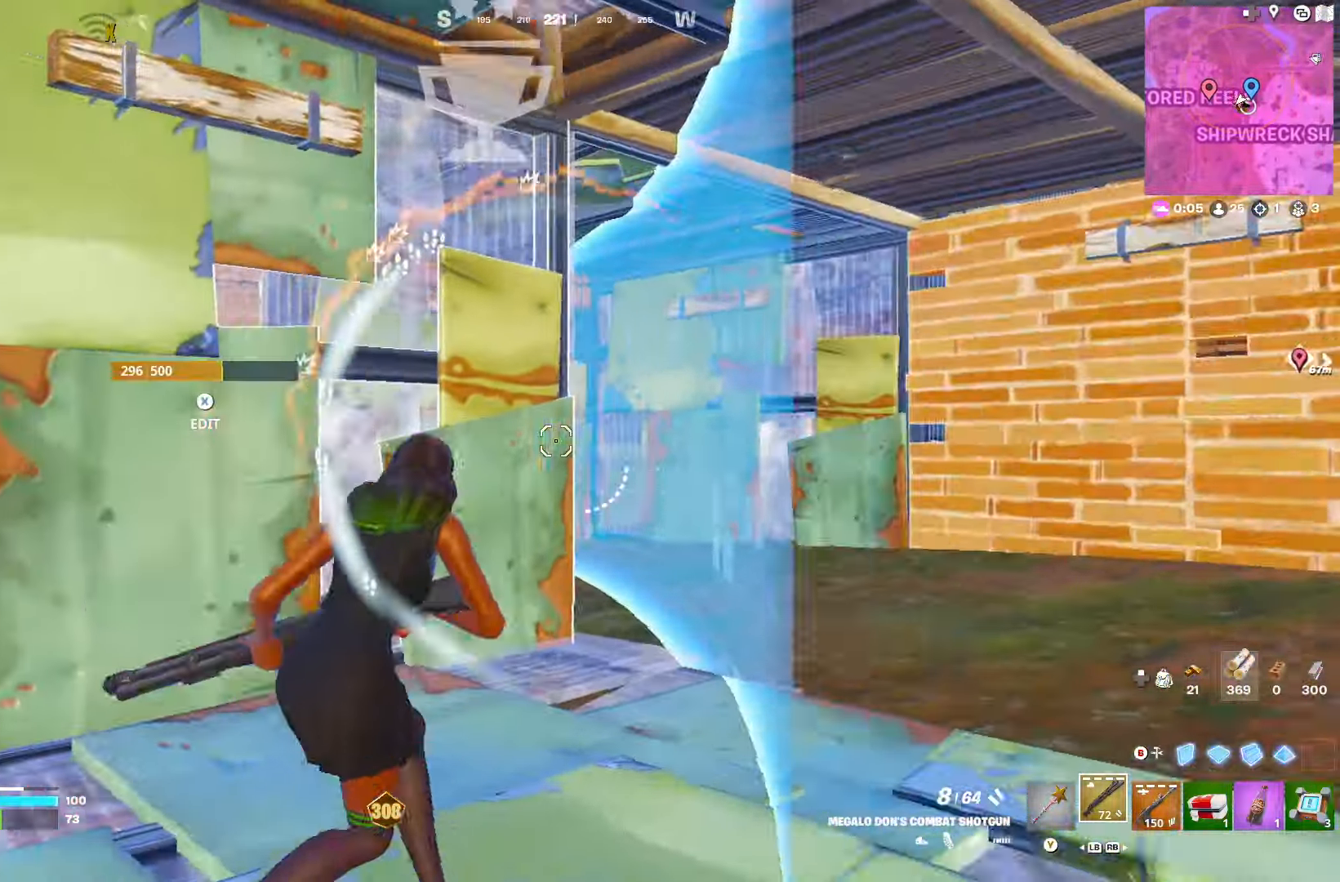
{"buttons": [], "left_stick": "up-right", "right_stick": "left", "events": [[100, "left_stick", "up-left"], [100, "right_stick", "center"], [166, "DPAD_DOWN", "down"], [200, "right_stick", "left"], [250, "DPAD_DOWN", "up"], [500, "left_stick", "up-right"]]}
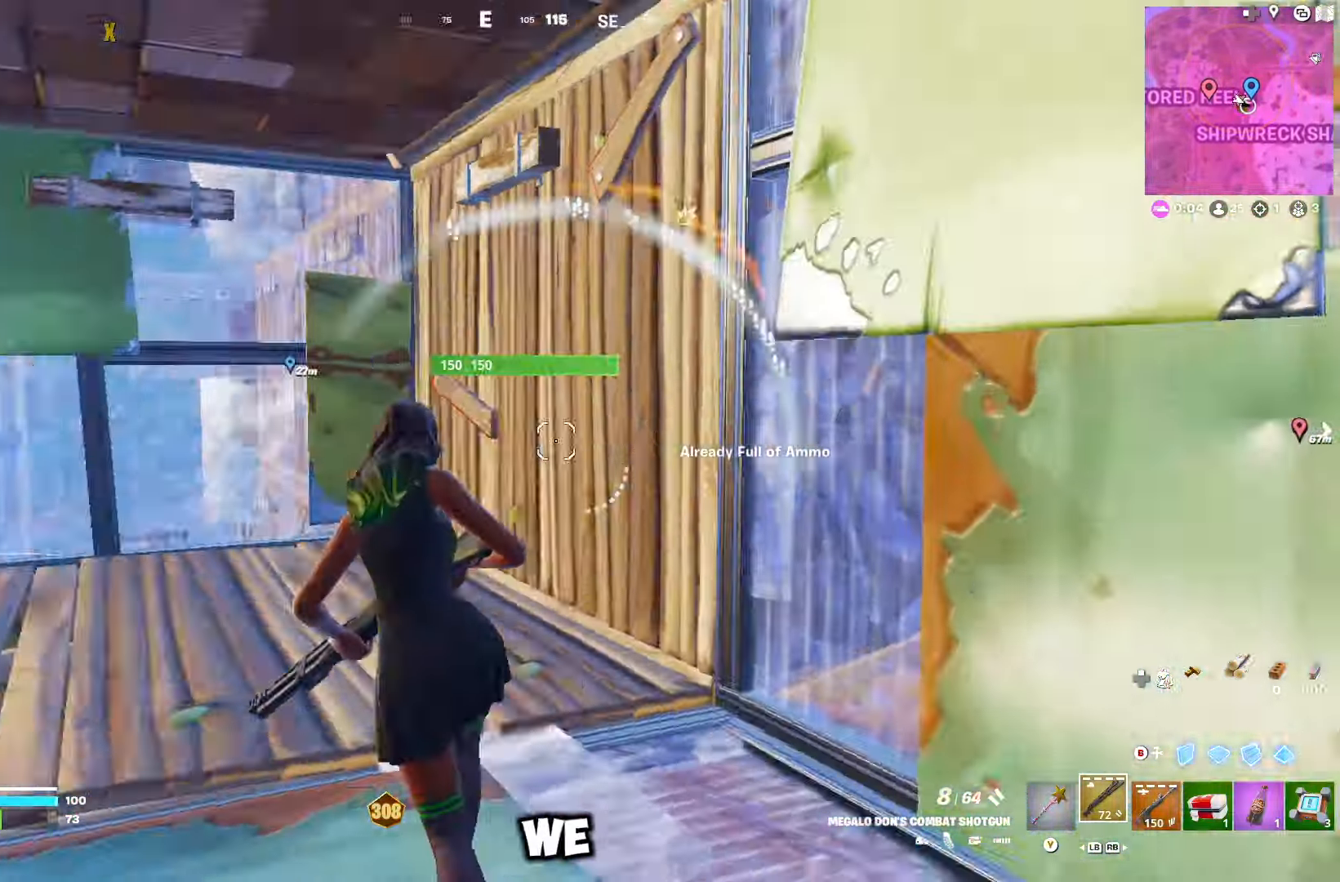
{"buttons": [], "left_stick": "up", "right_stick": "left", "events": [[133, "left_stick", "right"], [183, "right_stick", "center"], [283, "left_stick", "left"], [333, "left_stick", "up-left"], [450, "right_stick", "left"], [483, "left_stick", "up"]]}
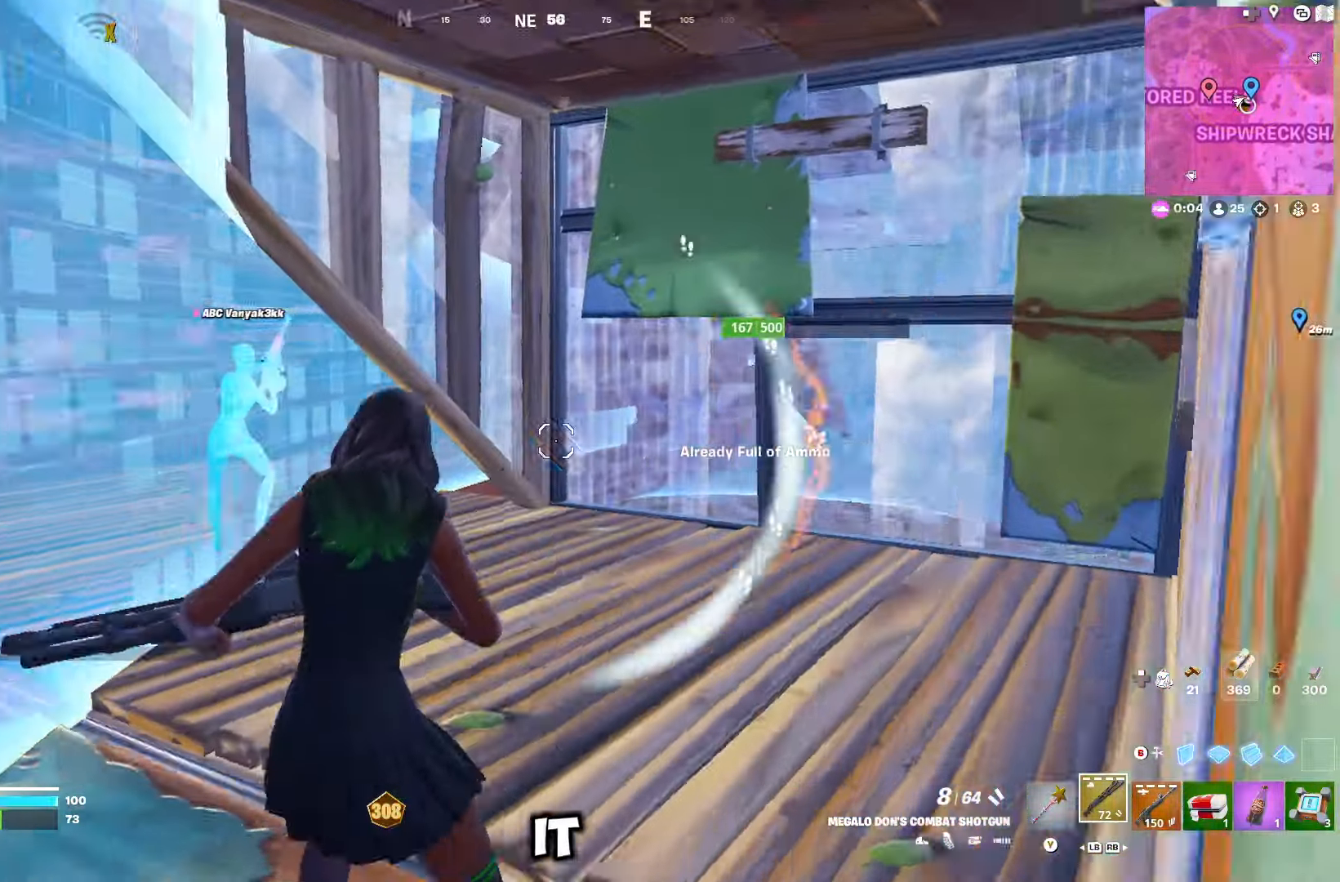
{"buttons": [], "left_stick": "up", "right_stick": "right", "events": [[66, "right_stick", "center"], [233, "DPAD_RIGHT", "down"], [333, "DPAD_RIGHT", "up"], [416, "right_stick", "right"]]}
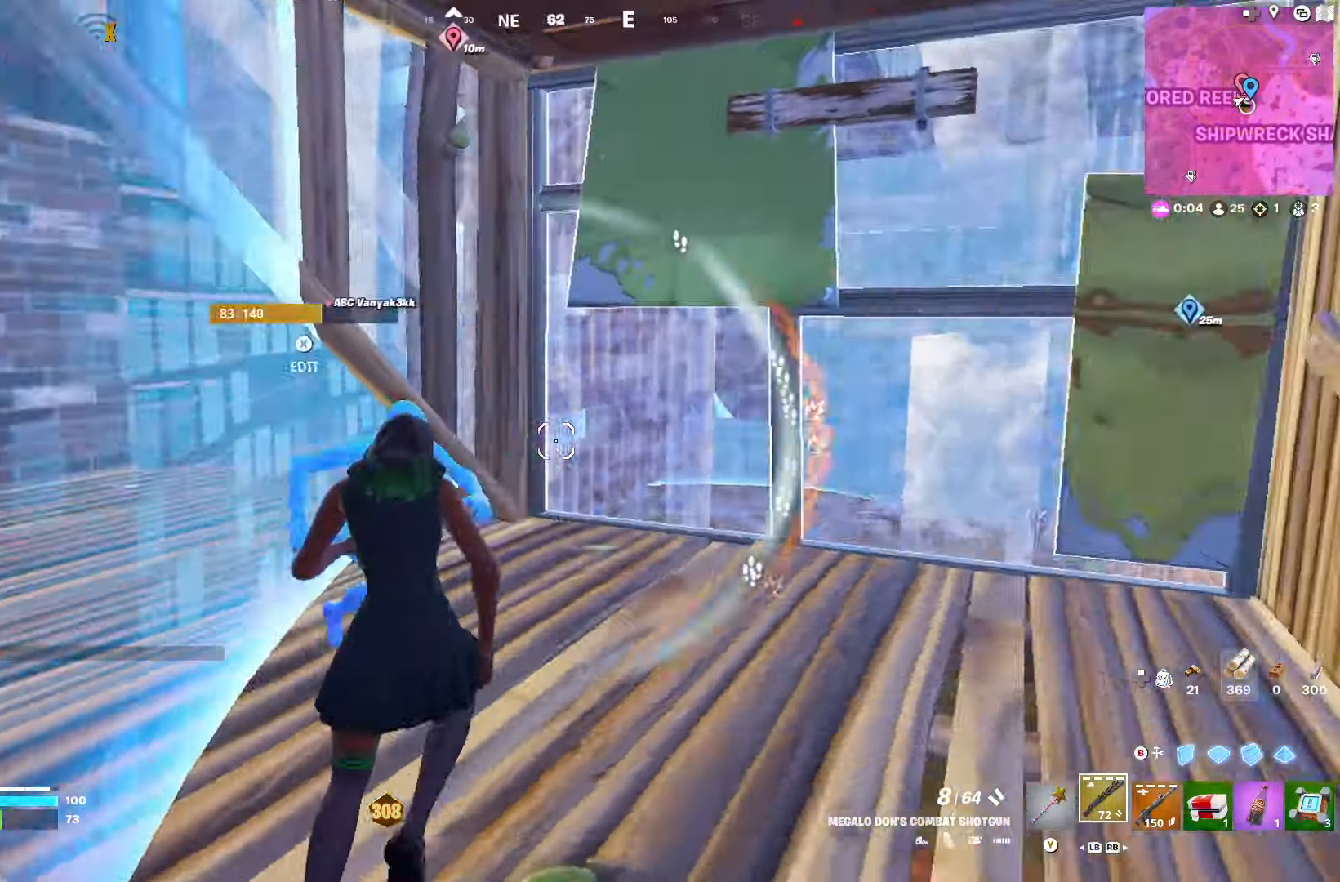
{"buttons": [], "left_stick": "up", "right_stick": "right", "events": [[83, "left_stick", "right"], [83, "right_stick", "center"], [200, "right_stick", "right"], [333, "R3", "down"], [383, "left_stick", "up-right"], [416, "R3", "up"], [483, "left_stick", "up"]]}